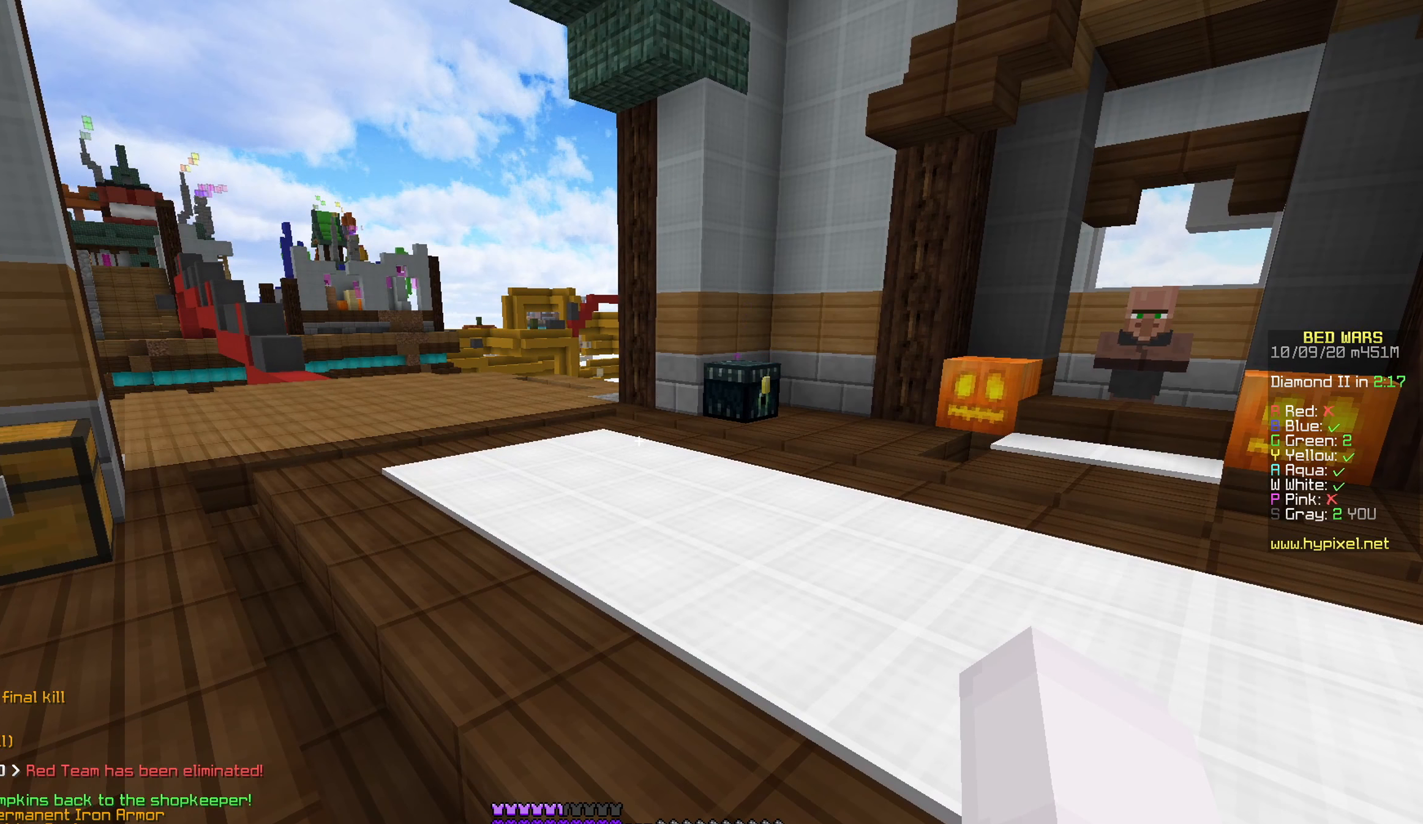
Gameplay with keyboard and mouse; each line is a JSON object with the keys and mouse buttons held at the frame after it. "events" lists presses ("down") and releases ("up") of "a", "d", "s", "w", "mouse_left" and "mouse_right" between this image and that frame as [ms after this image, input, new state], when the widget could be followed in between. "mouse_left", "mouse_right" = the "left", "right" buttons of the "mouse" list. No other keys are recorded. Fast repeated clicks can show as one long hold. Mouse movement is not recorded.
{"keys": [], "mouse": [], "events": []}
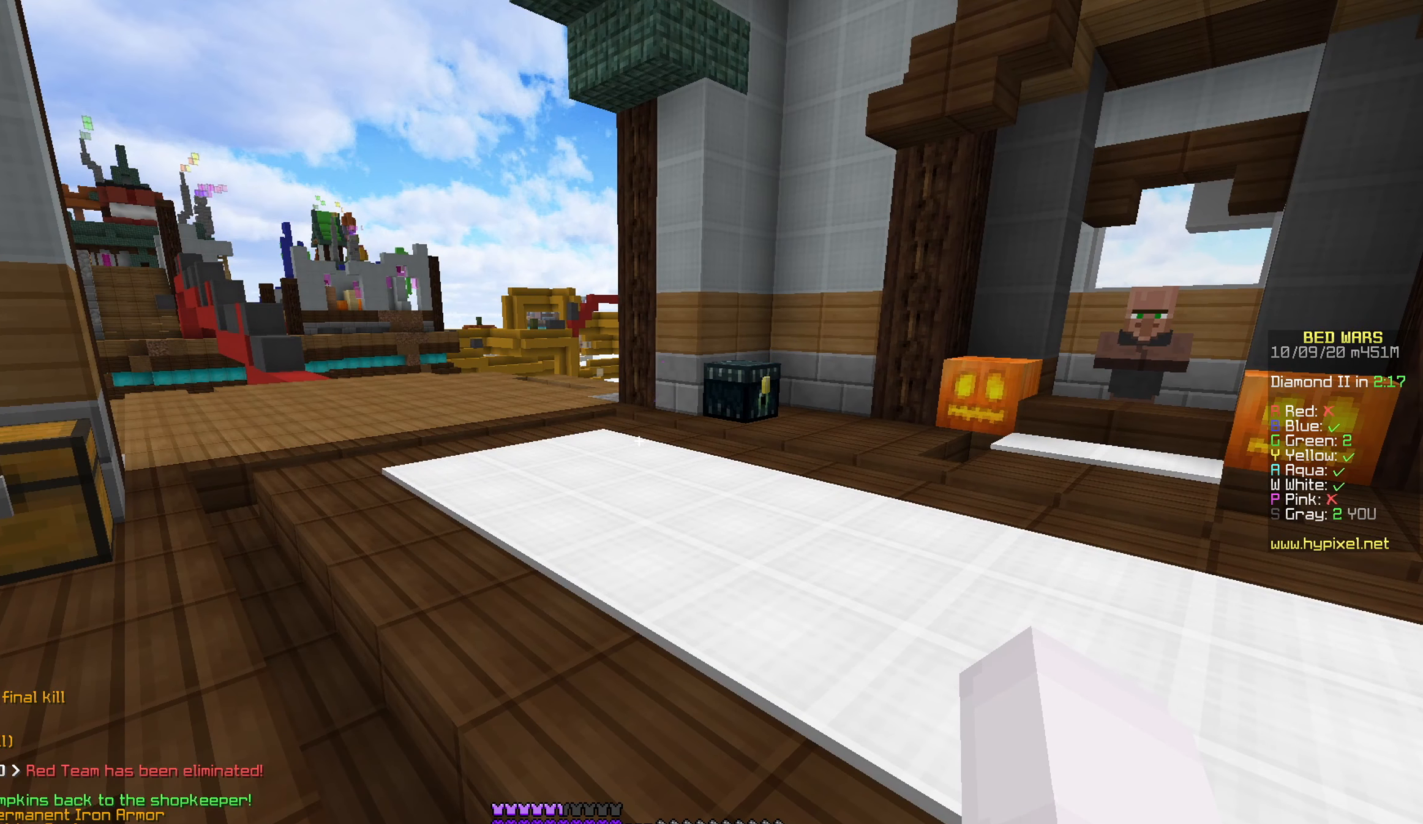
{"keys": [], "mouse": [], "events": []}
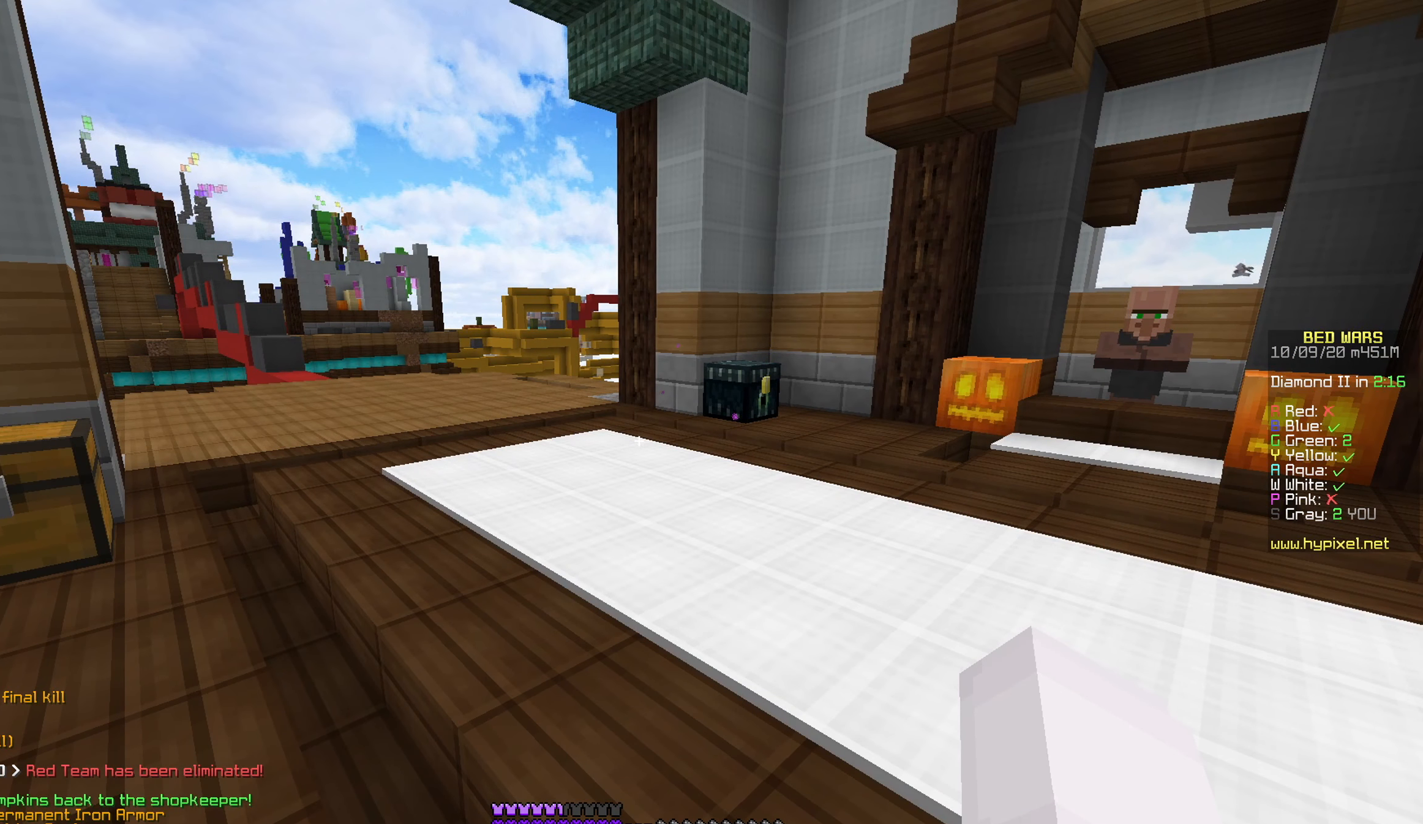
{"keys": ["a", "s"], "mouse": ["left"], "events": [[200, "a", "down"], [200, "mouse_left", "down"], [200, "s", "down"]]}
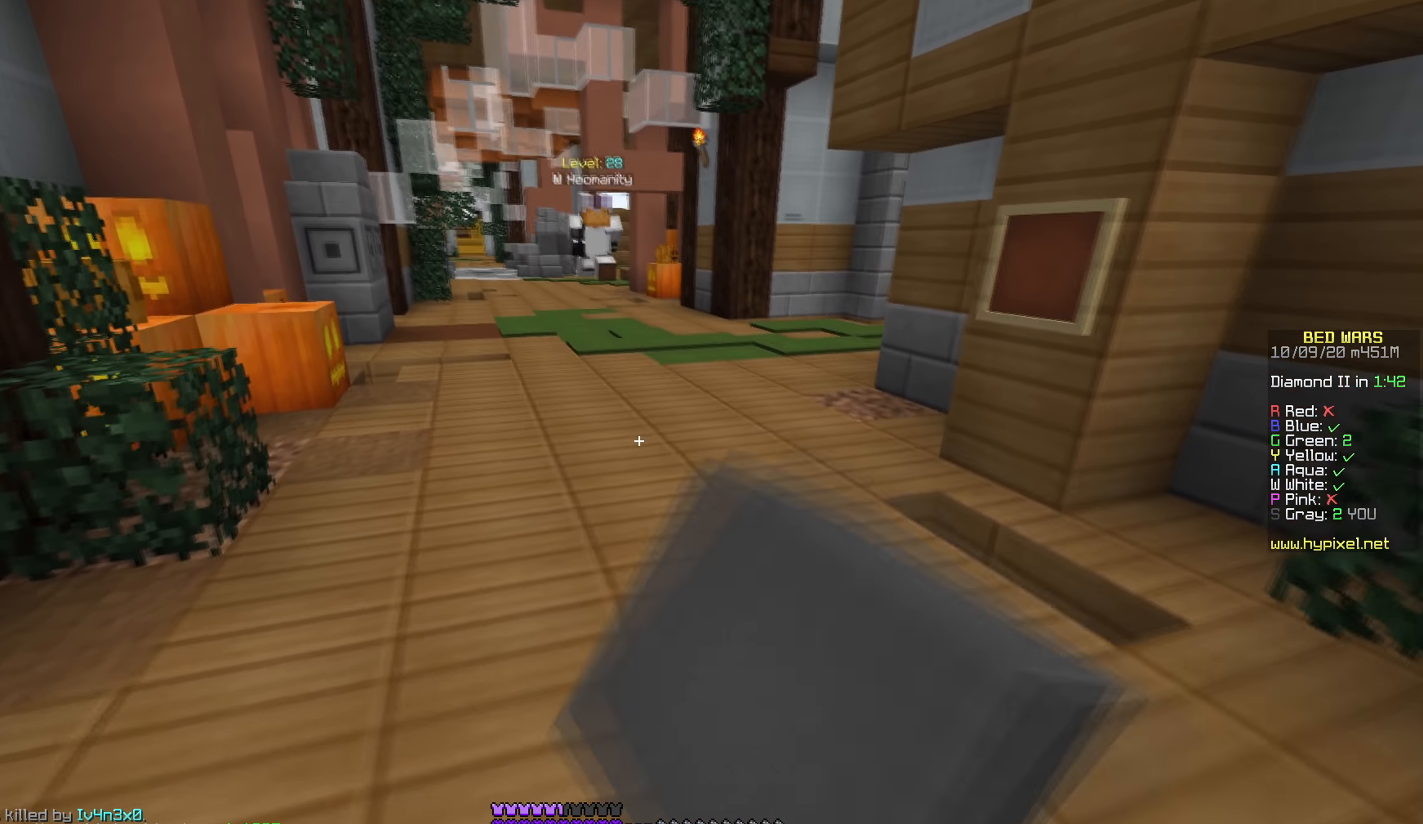
{"keys": ["a", "w"], "mouse": ["right"], "events": [[67, "s", "up"], [183, "w", "down"], [217, "mouse_left", "up"], [317, "a", "up"], [484, "a", "down"], [484, "mouse_right", "down"]]}
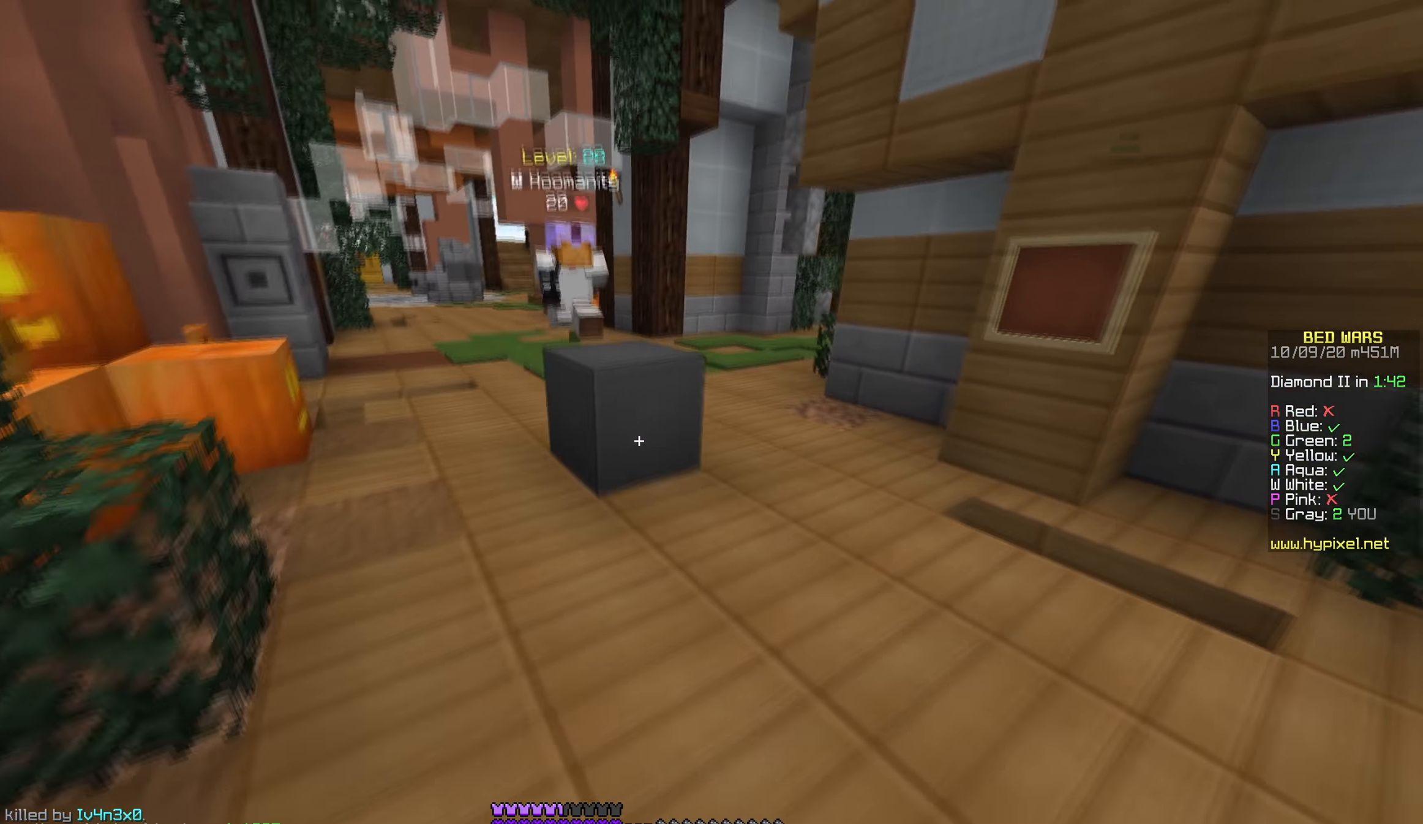
{"keys": ["a", "w"], "mouse": ["left"], "events": [[117, "mouse_right", "up"], [184, "mouse_left", "down"], [267, "mouse_left", "up"], [334, "mouse_left", "down"]]}
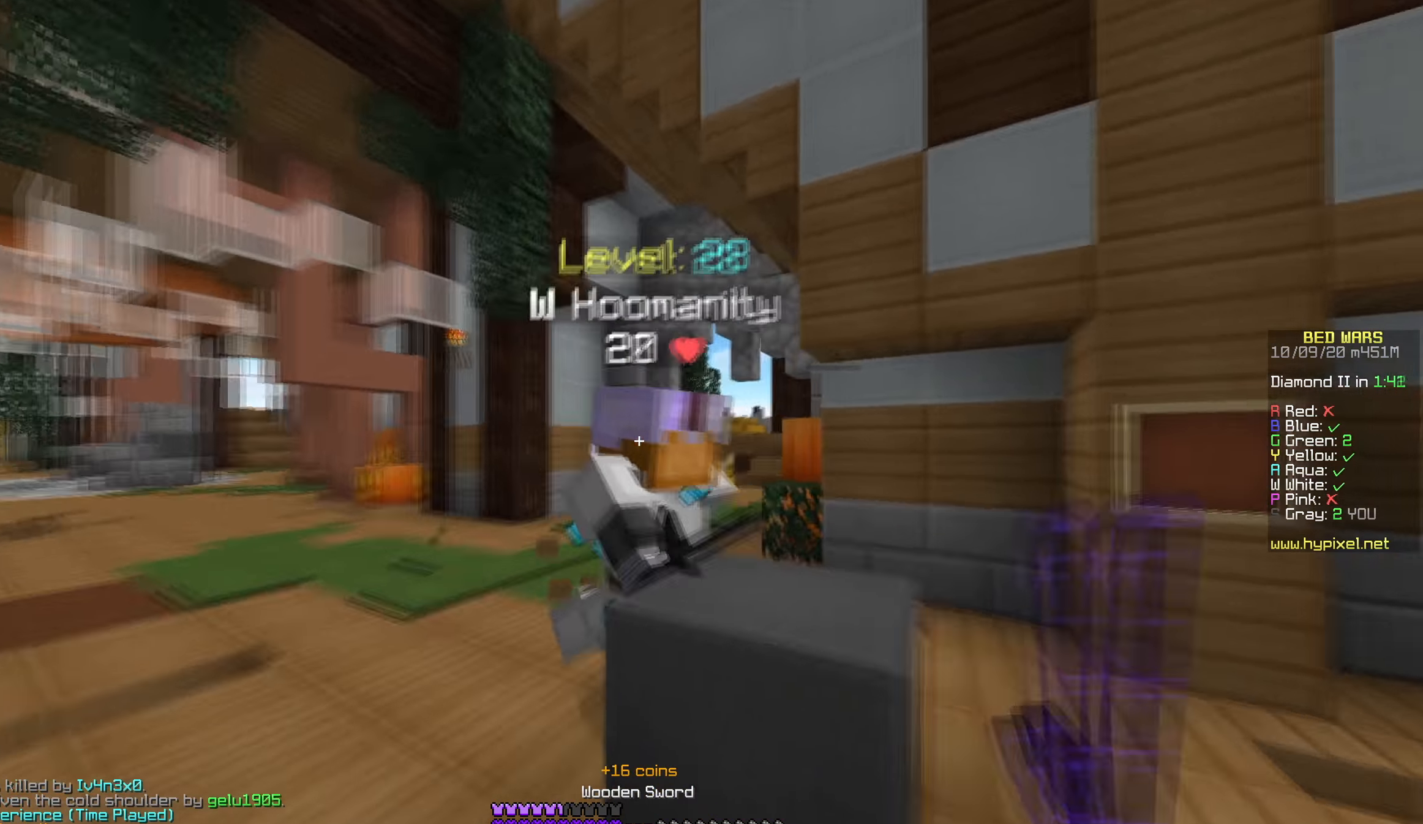
{"keys": ["a", "w"], "mouse": ["left"], "events": [[67, "mouse_left", "up"], [134, "mouse_left", "down"], [217, "mouse_left", "up"], [217, "w", "up"], [284, "mouse_left", "down"], [334, "w", "down"], [367, "mouse_left", "up"], [434, "mouse_left", "down"]]}
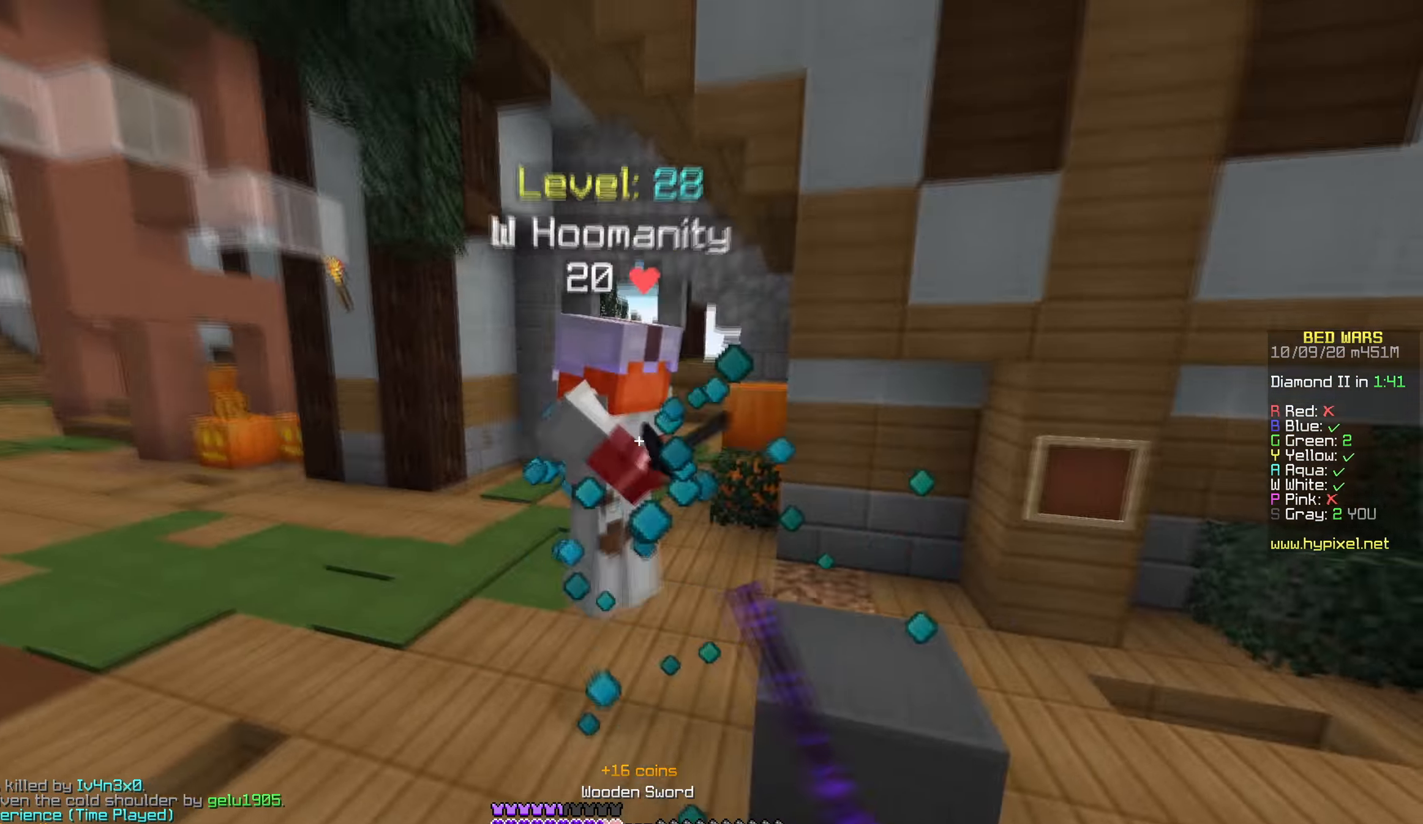
{"keys": ["w"], "mouse": [], "events": [[17, "mouse_left", "up"], [84, "mouse_left", "down"], [117, "a", "up"], [184, "mouse_left", "up"], [234, "mouse_left", "down"], [334, "mouse_left", "up"], [384, "mouse_left", "down"], [467, "mouse_left", "up"]]}
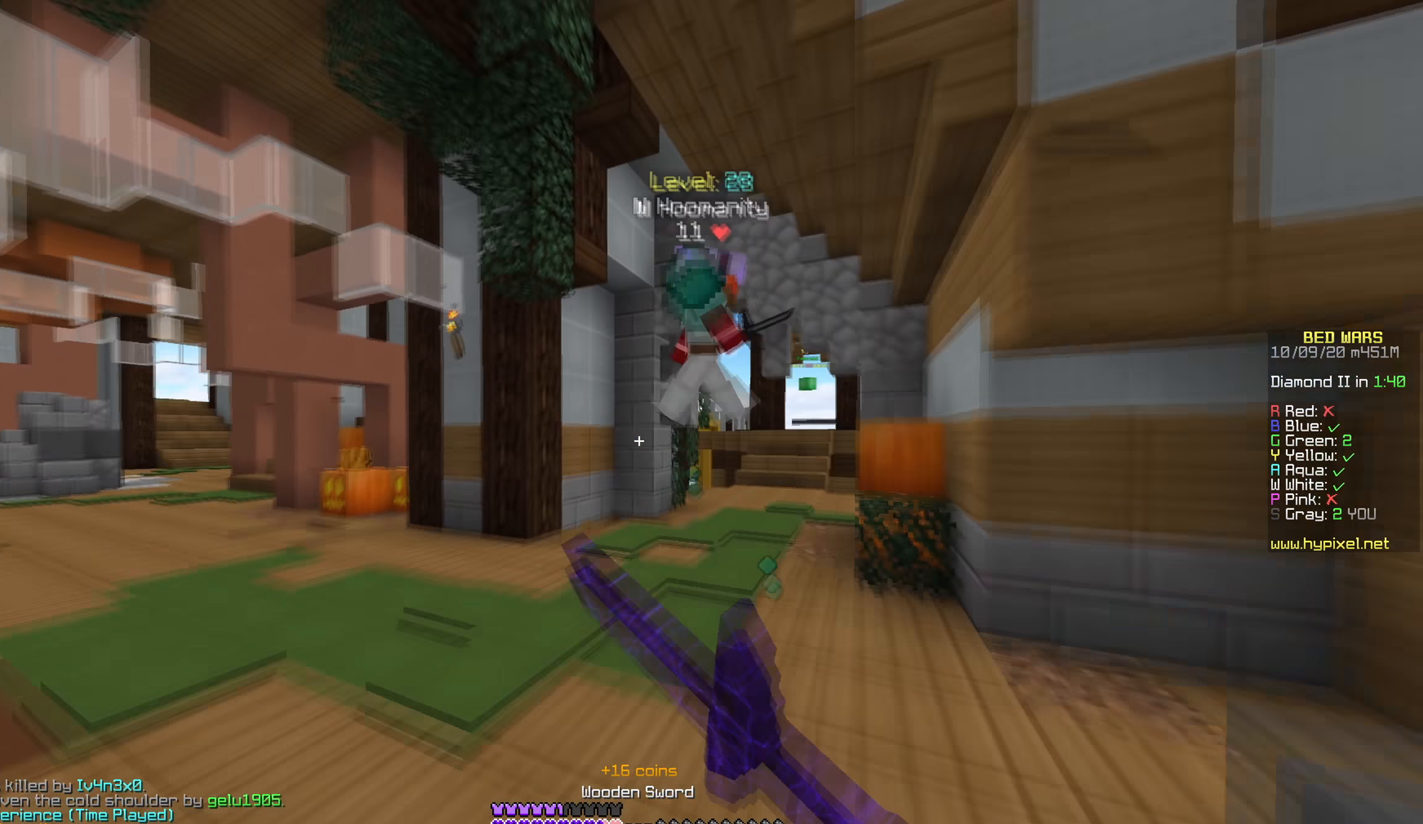
{"keys": ["d", "w"], "mouse": [], "events": [[34, "mouse_left", "down"], [134, "d", "down"], [317, "mouse_left", "up"]]}
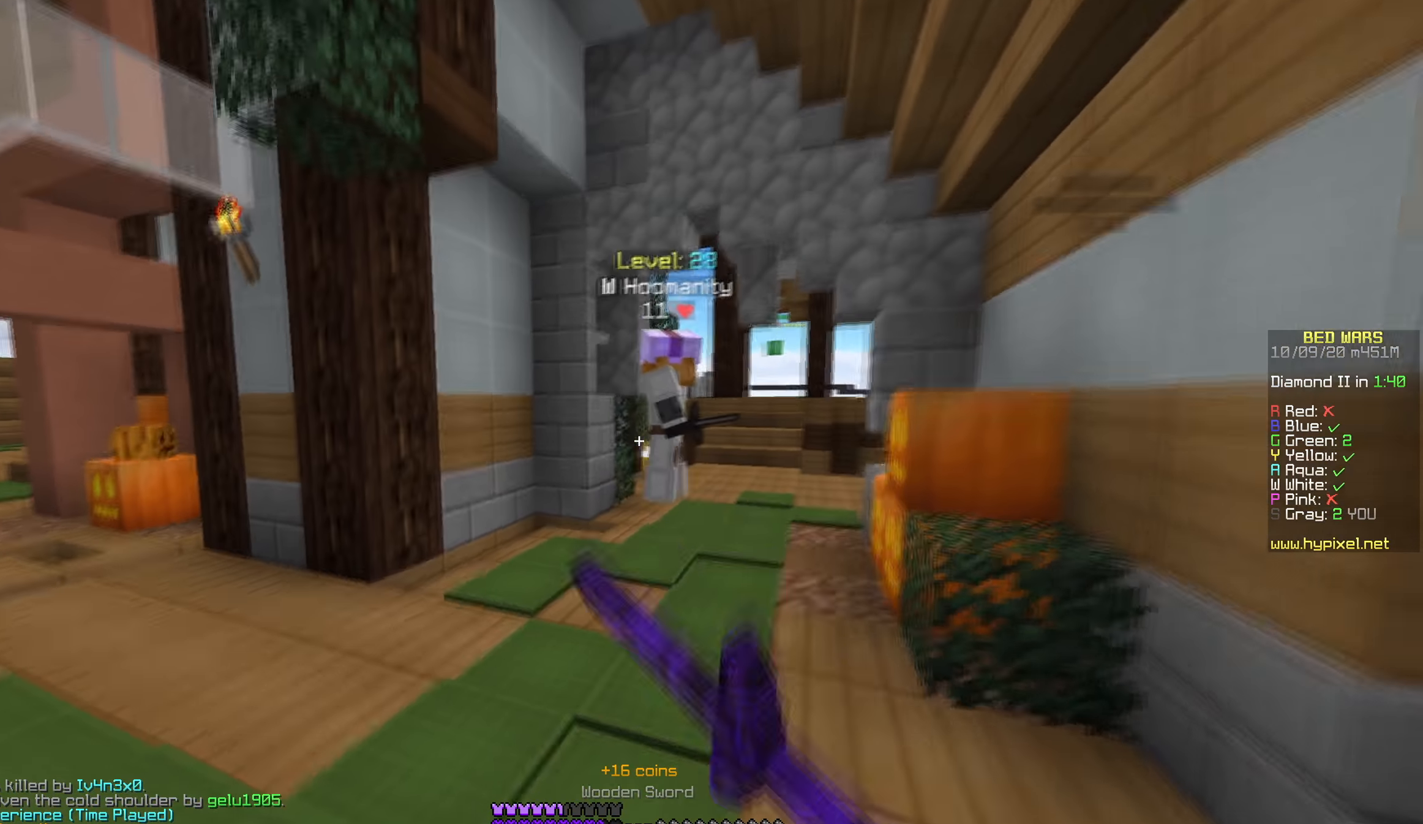
{"keys": ["a", "w"], "mouse": [], "events": [[34, "mouse_left", "down"], [317, "mouse_left", "up"], [384, "mouse_left", "down"], [484, "a", "down"], [484, "mouse_left", "up"], [500, "d", "up"]]}
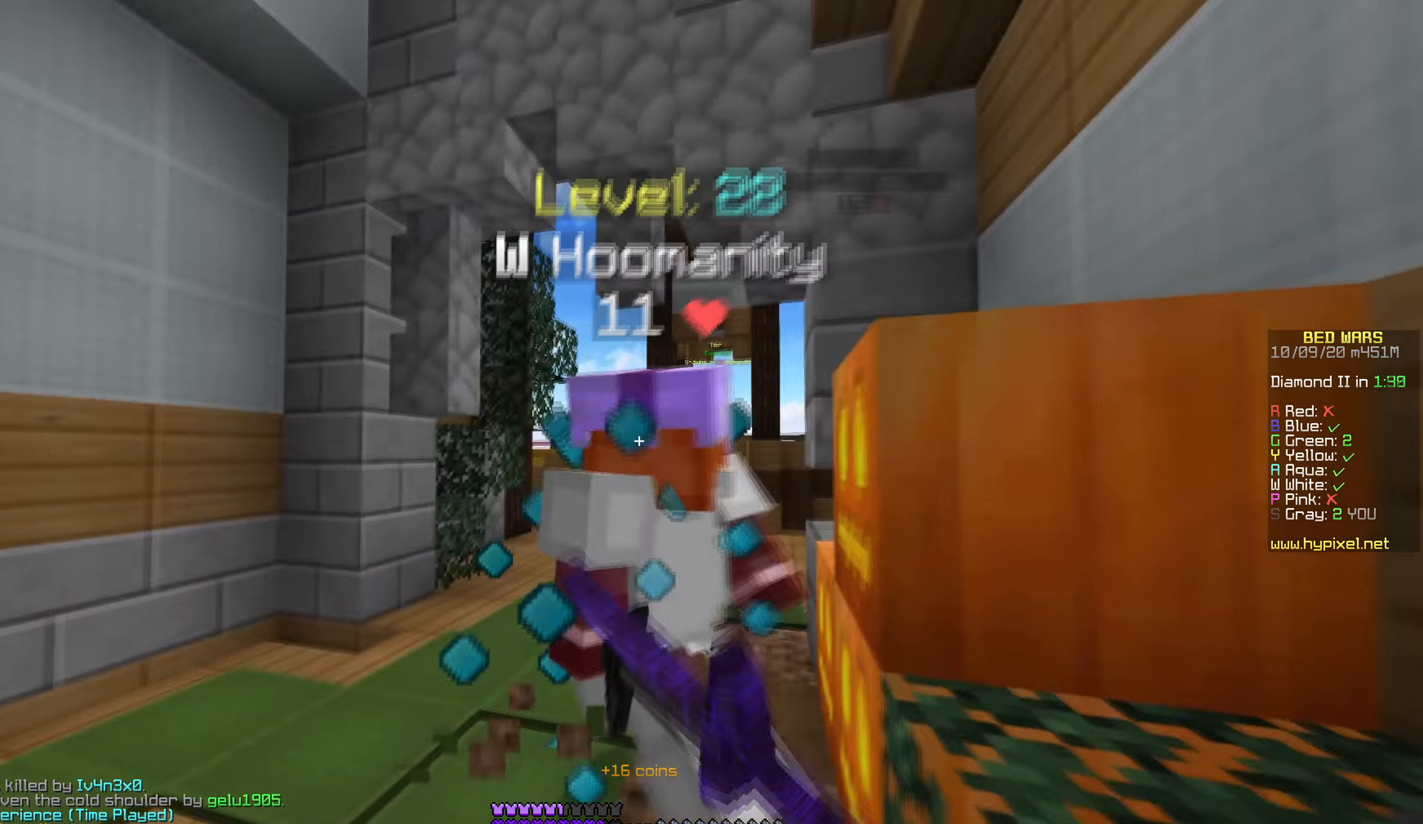
{"keys": ["w"], "mouse": ["left"], "events": [[34, "mouse_left", "down"], [434, "mouse_left", "up"], [467, "a", "up"], [484, "mouse_left", "down"]]}
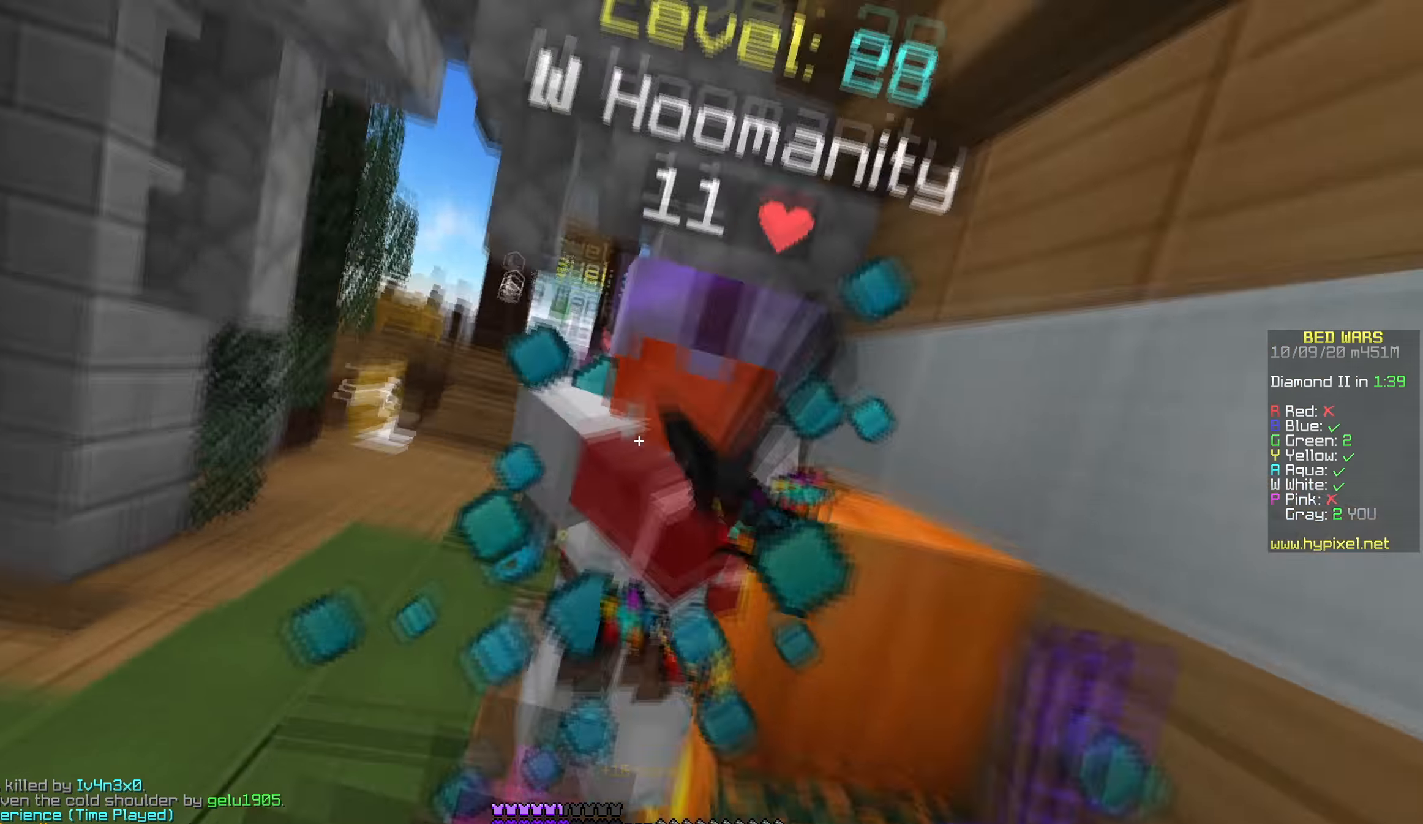
{"keys": ["w"], "mouse": ["left"], "events": [[67, "mouse_left", "up"], [134, "mouse_left", "down"], [234, "mouse_left", "up"], [284, "mouse_left", "down"]]}
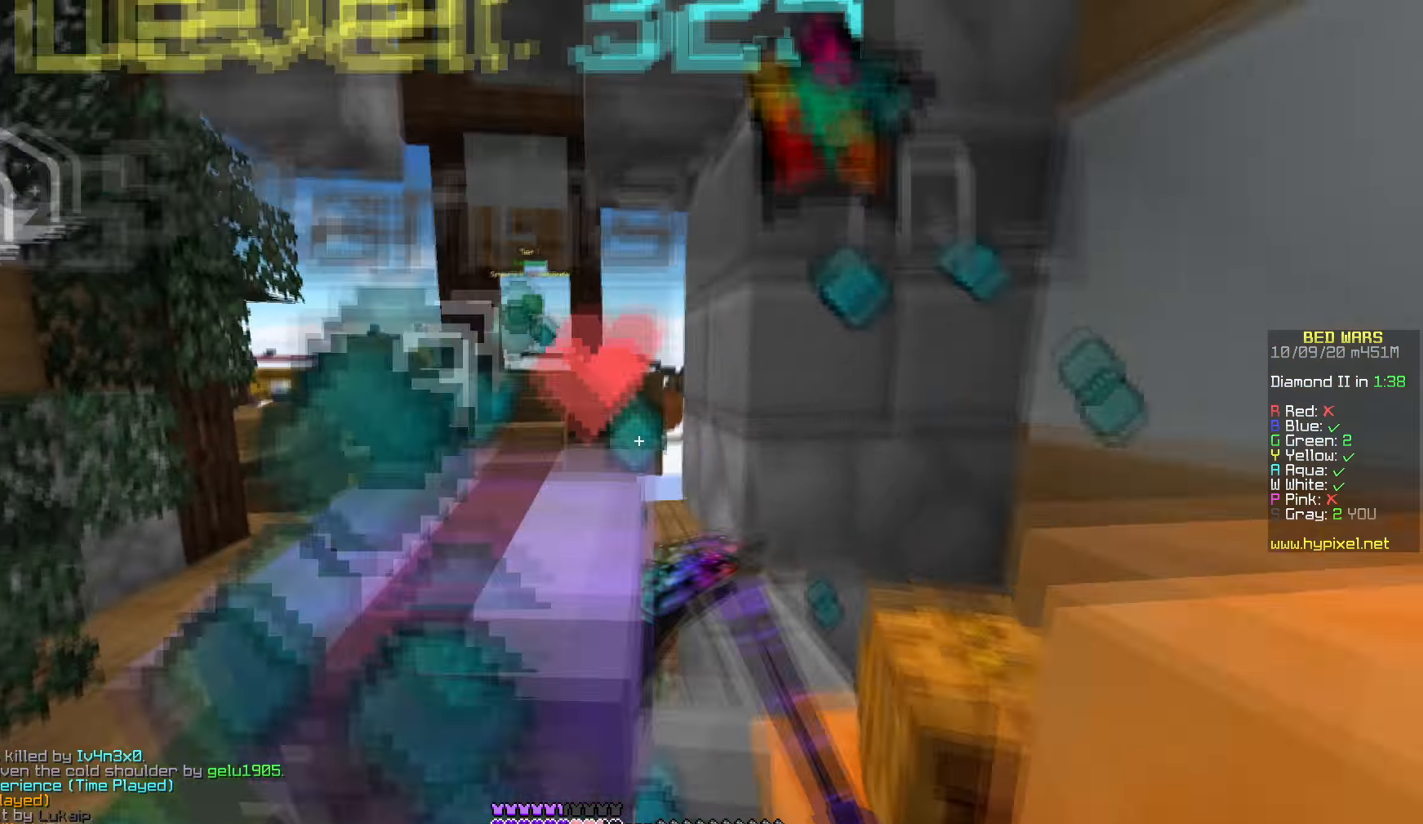
{"keys": ["d", "w"], "mouse": ["right"], "events": [[34, "a", "down"], [134, "mouse_left", "up"], [317, "a", "up"], [434, "d", "down"], [434, "mouse_right", "down"]]}
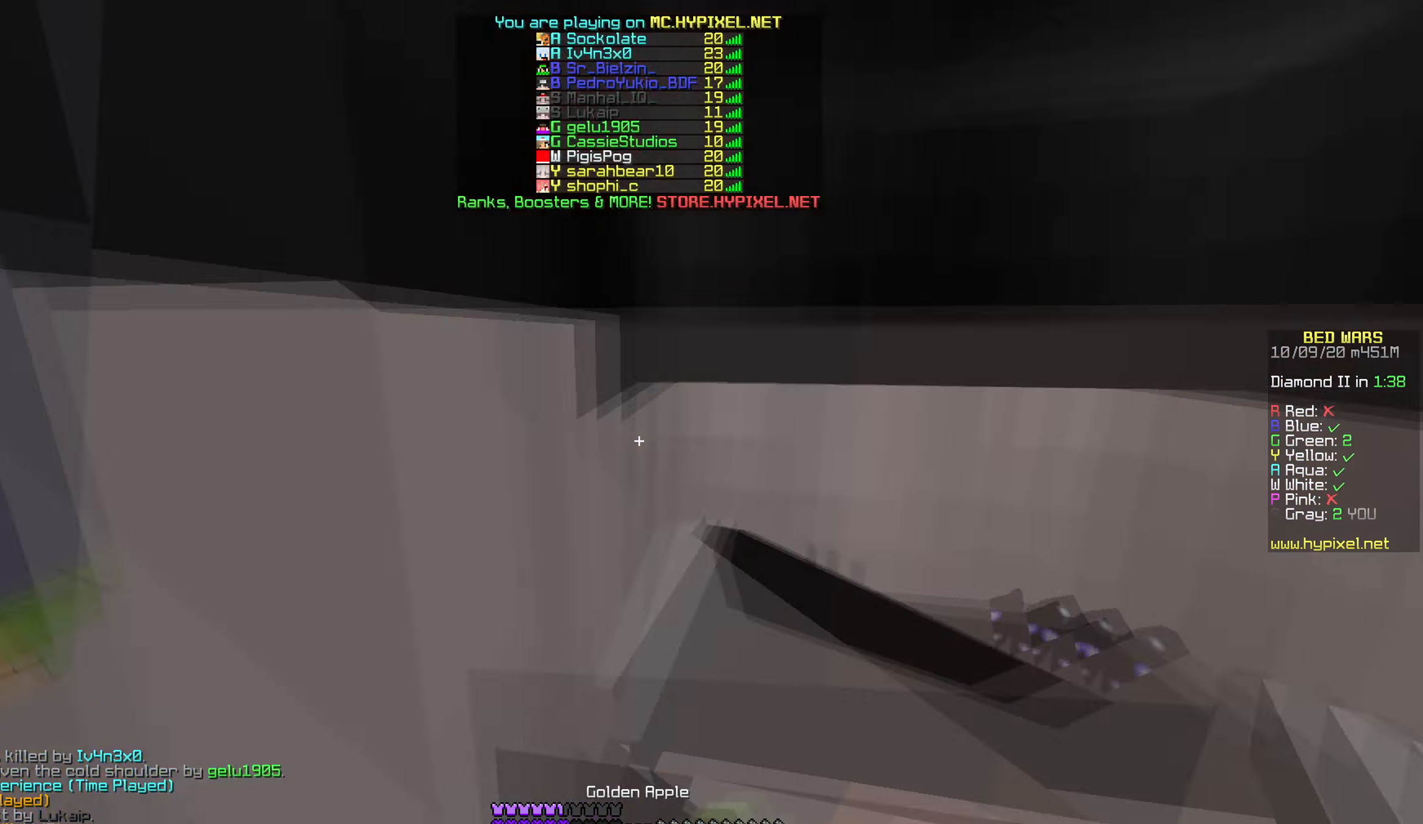
{"keys": ["d"], "mouse": ["right"], "events": [[367, "w", "up"]]}
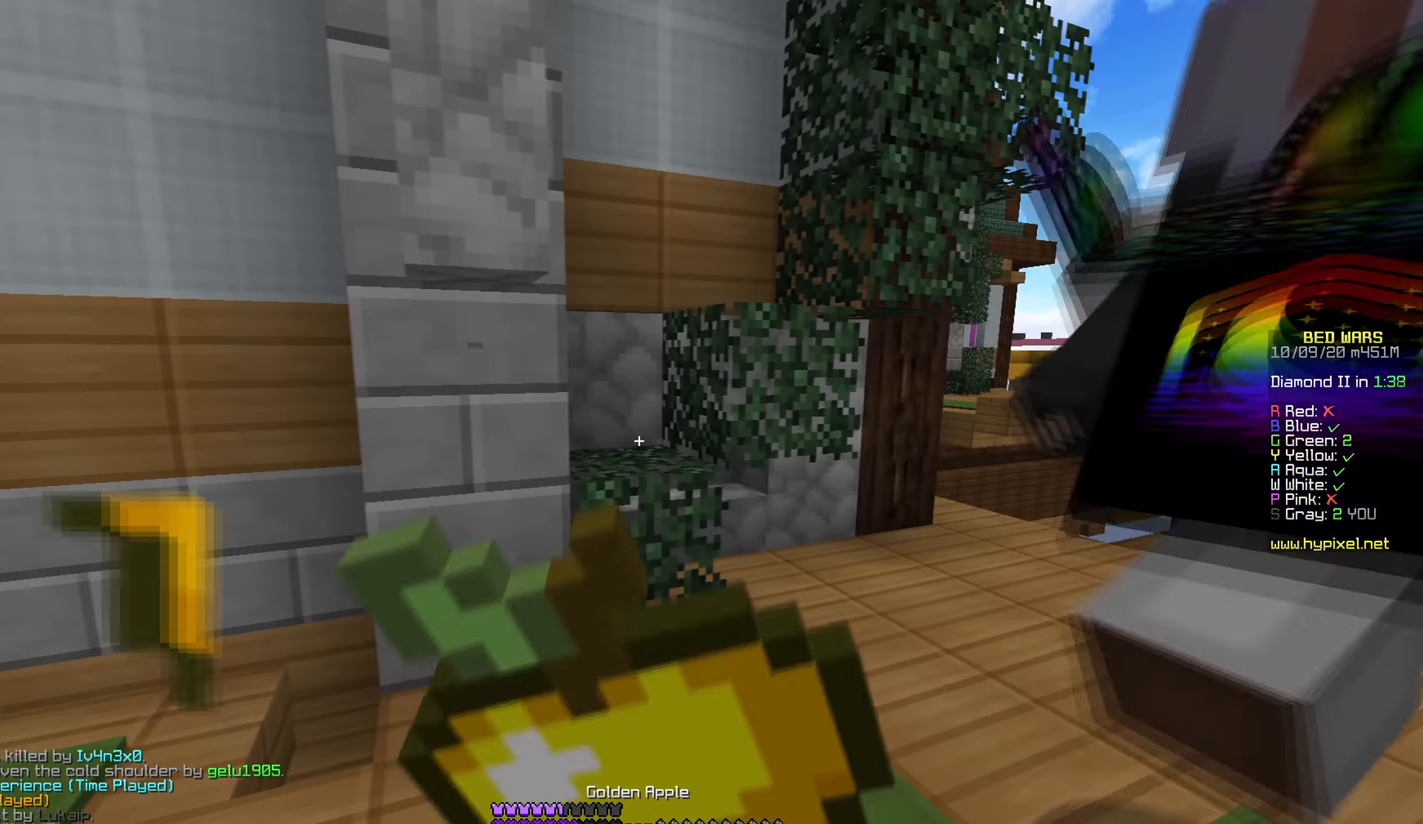
{"keys": ["d", "w"], "mouse": ["right"], "events": [[184, "w", "down"]]}
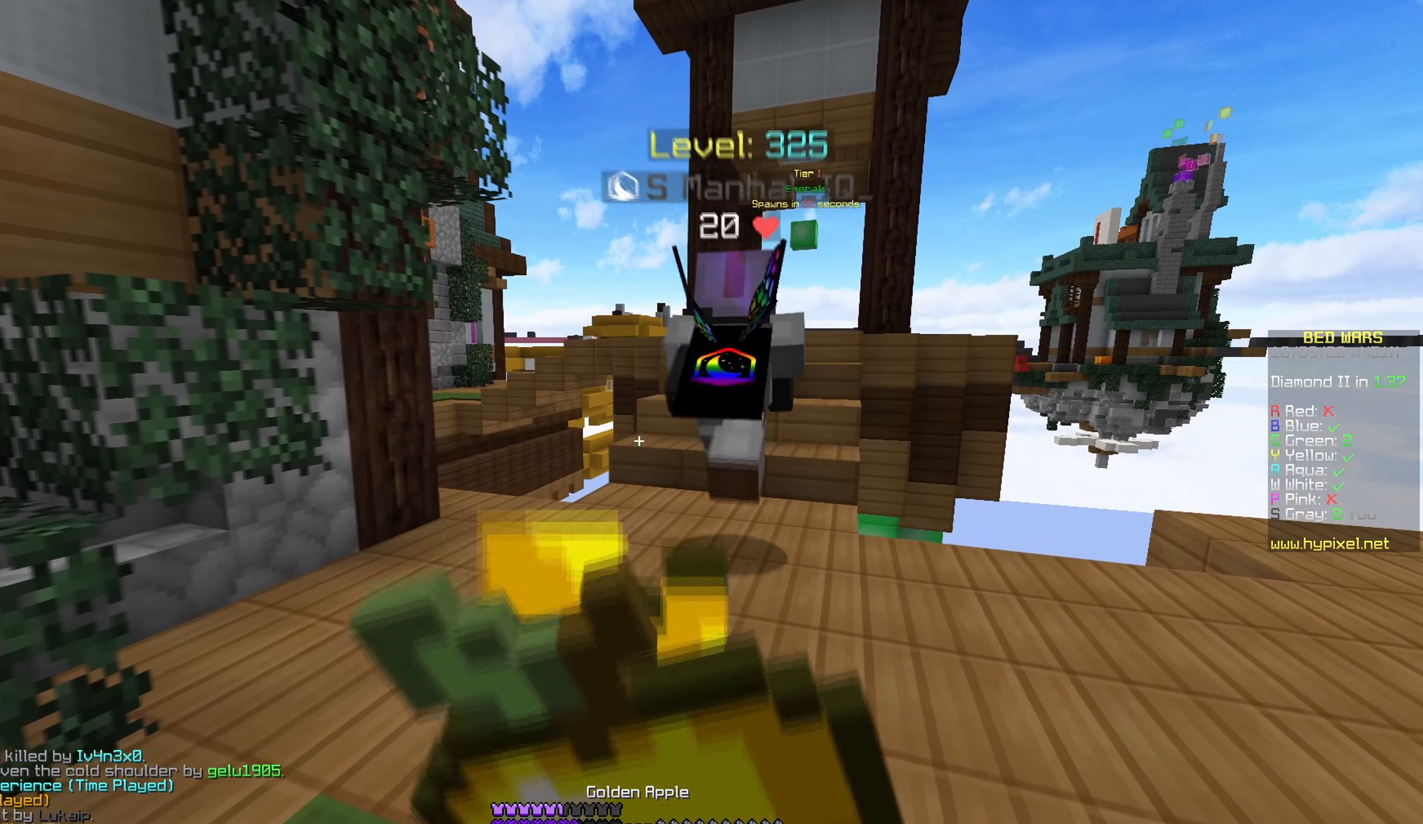
{"keys": ["w"], "mouse": ["right"], "events": [[250, "d", "up"]]}
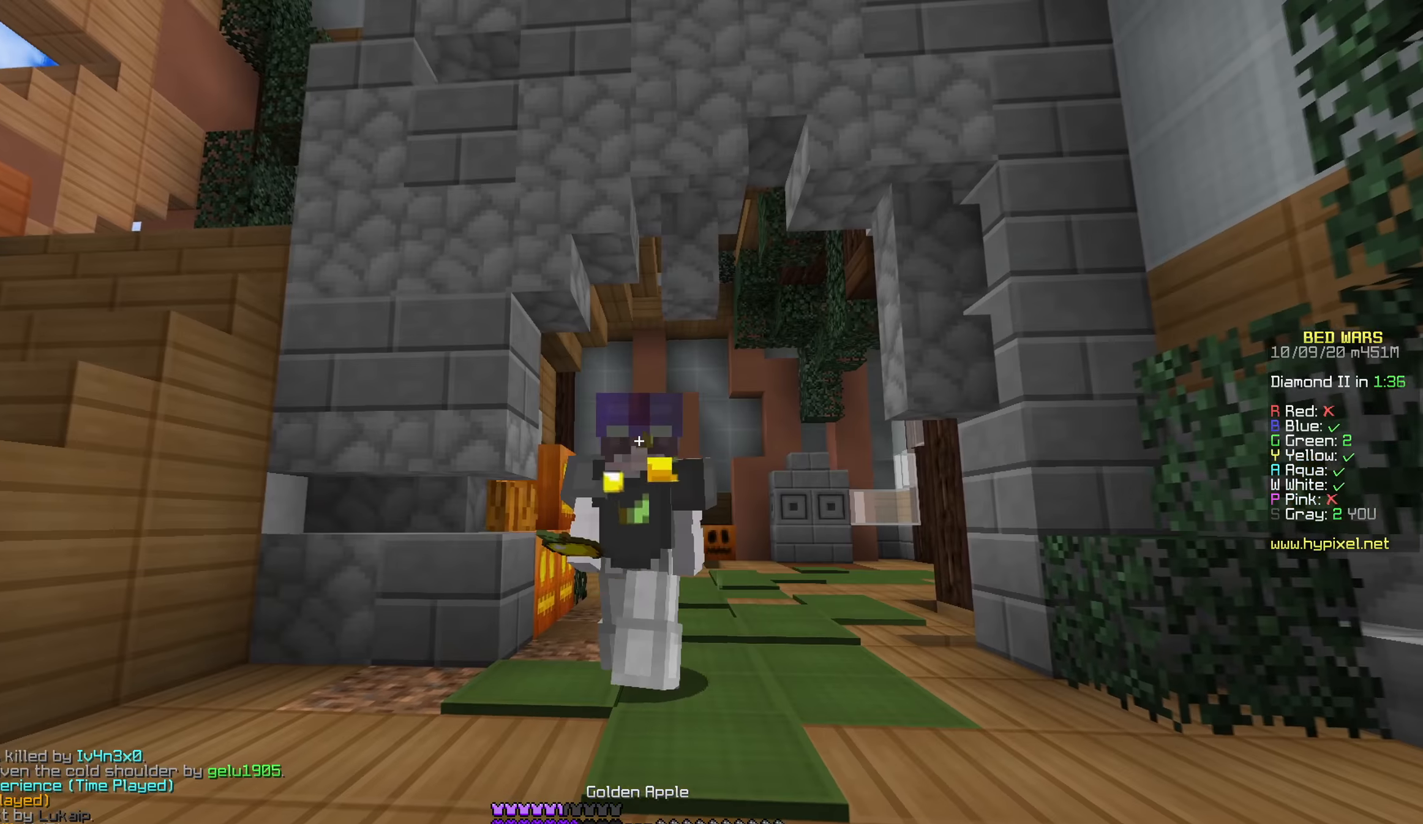
{"keys": ["w"], "mouse": [], "events": [[100, "a", "down"], [100, "mouse_right", "up"], [466, "a", "up"]]}
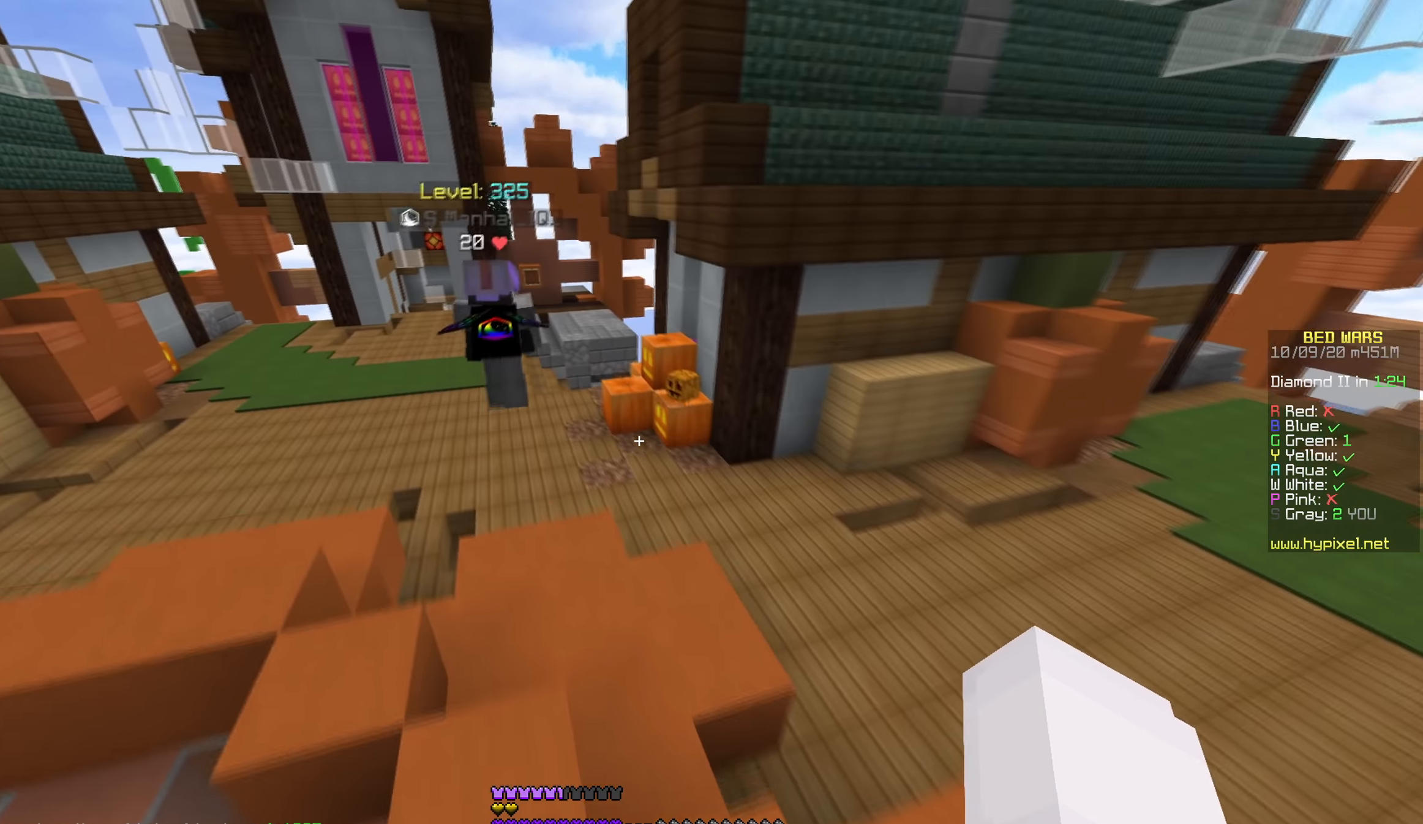
{"keys": ["w"], "mouse": ["left"], "events": [[233, "a", "down"], [366, "a", "up"], [433, "mouse_left", "down"]]}
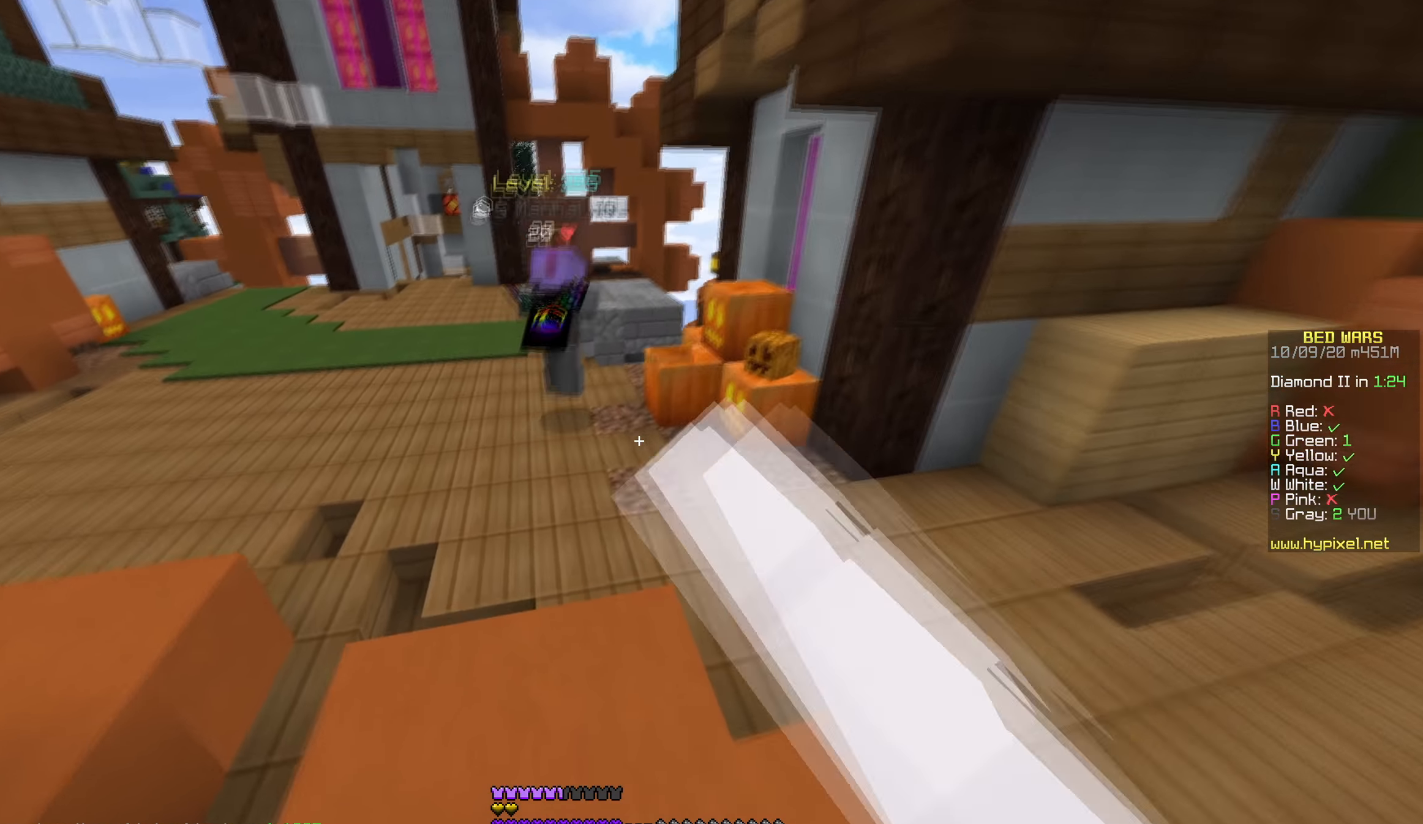
{"keys": ["a", "w"], "mouse": ["left"], "events": [[383, "a", "down"], [383, "mouse_left", "up"], [433, "mouse_left", "down"]]}
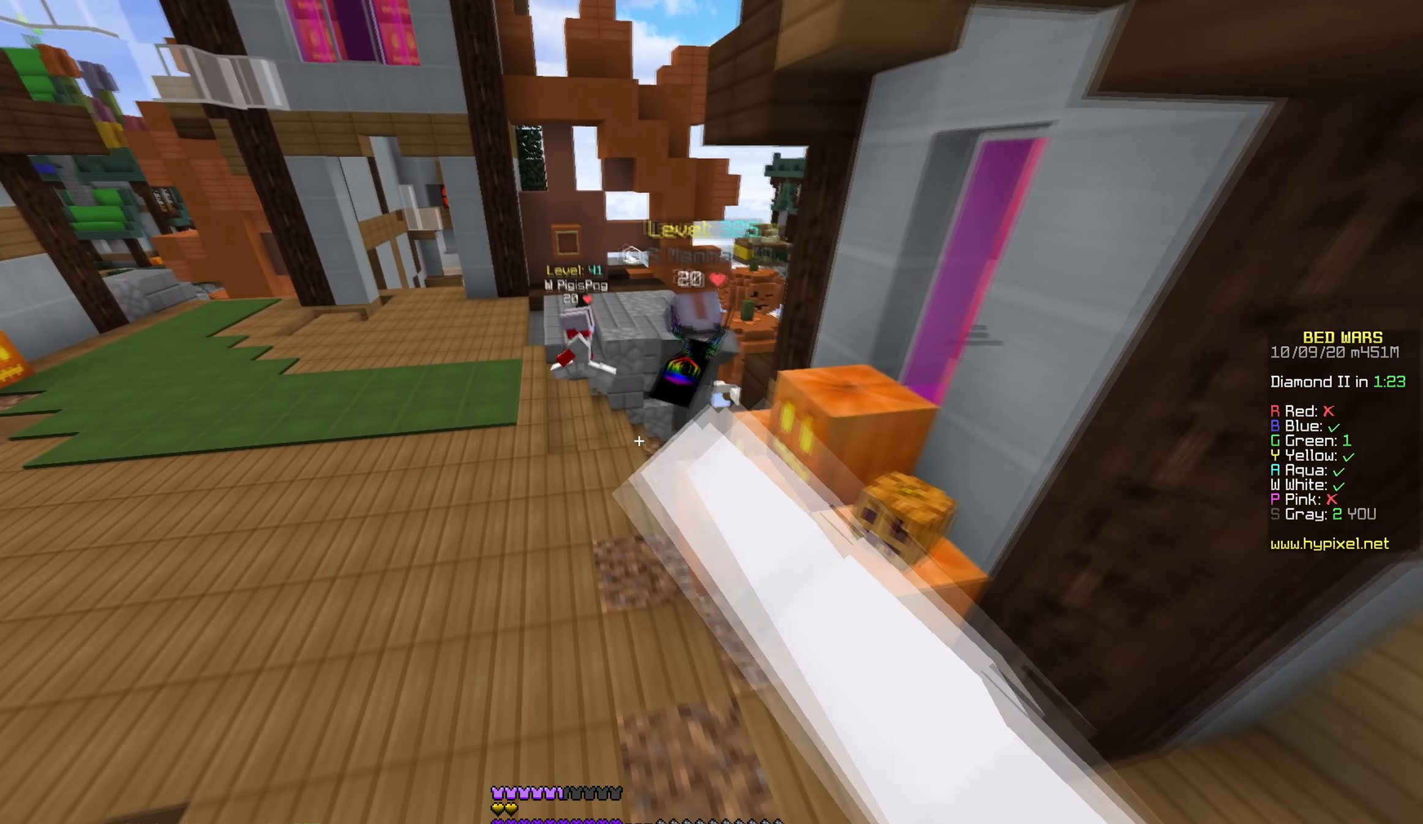
{"keys": ["w"], "mouse": [], "events": [[33, "mouse_left", "up"], [483, "a", "up"]]}
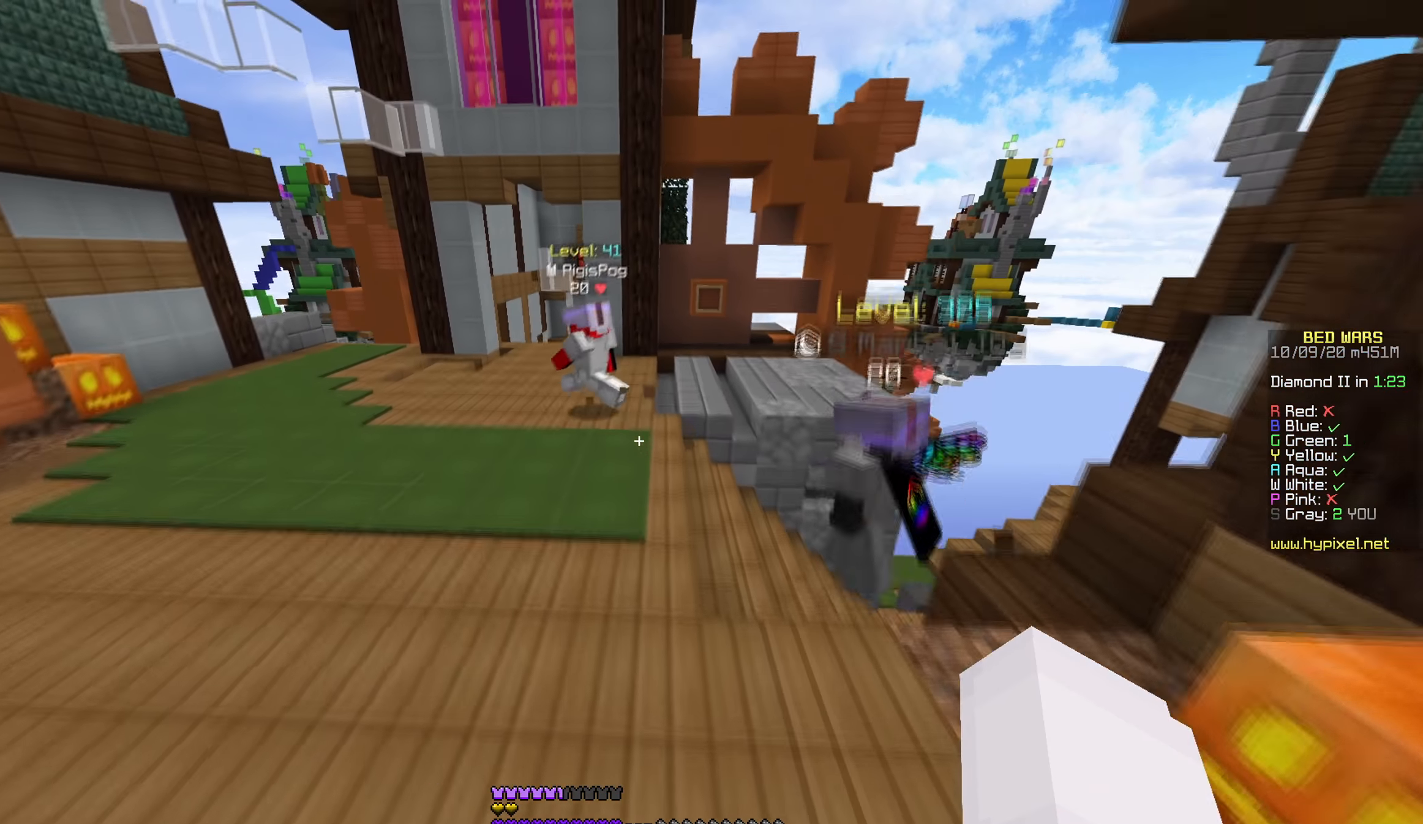
{"keys": ["a", "w"], "mouse": [], "events": [[83, "a", "down"]]}
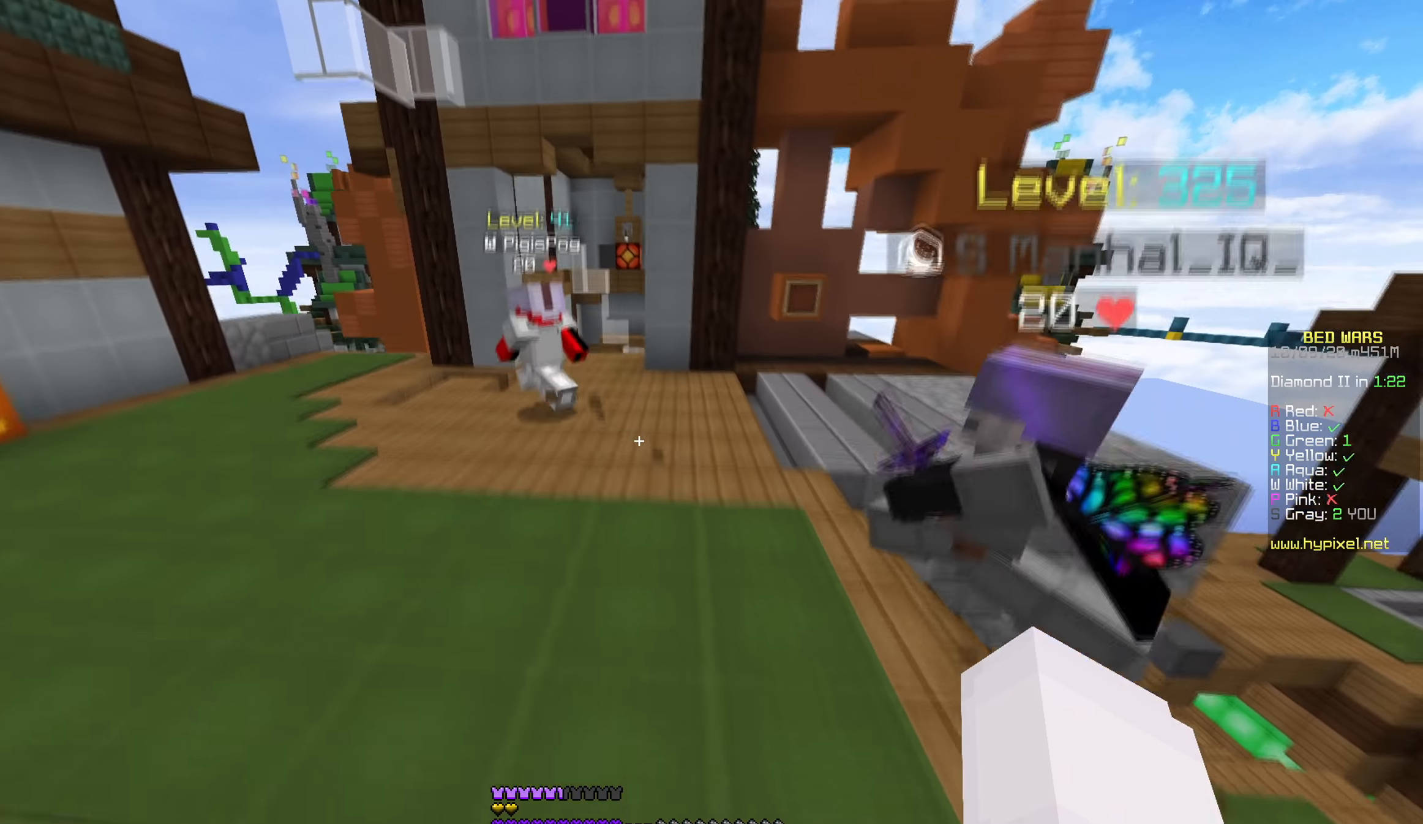
{"keys": ["a", "w"], "mouse": [], "events": []}
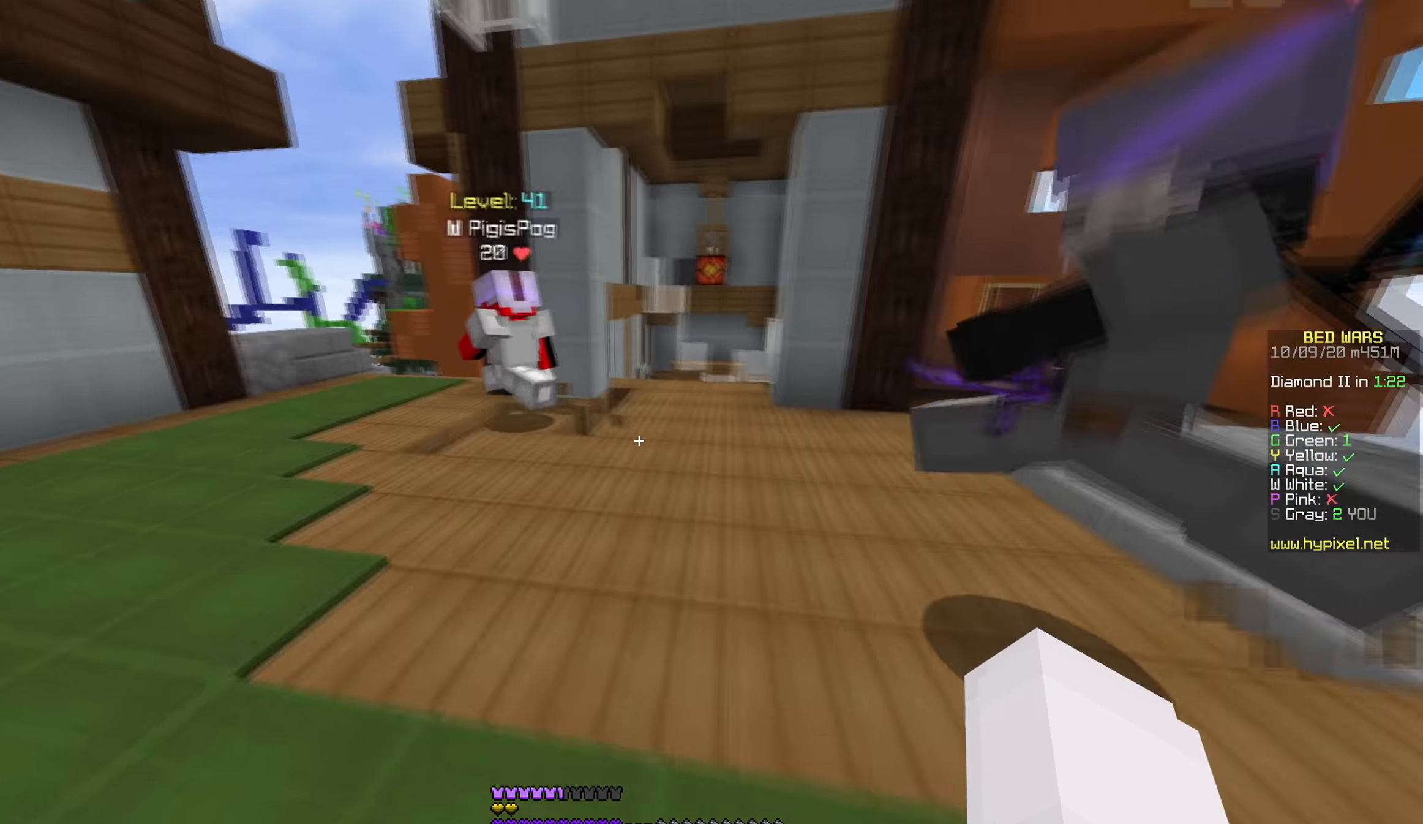
{"keys": ["a", "w"], "mouse": [], "events": []}
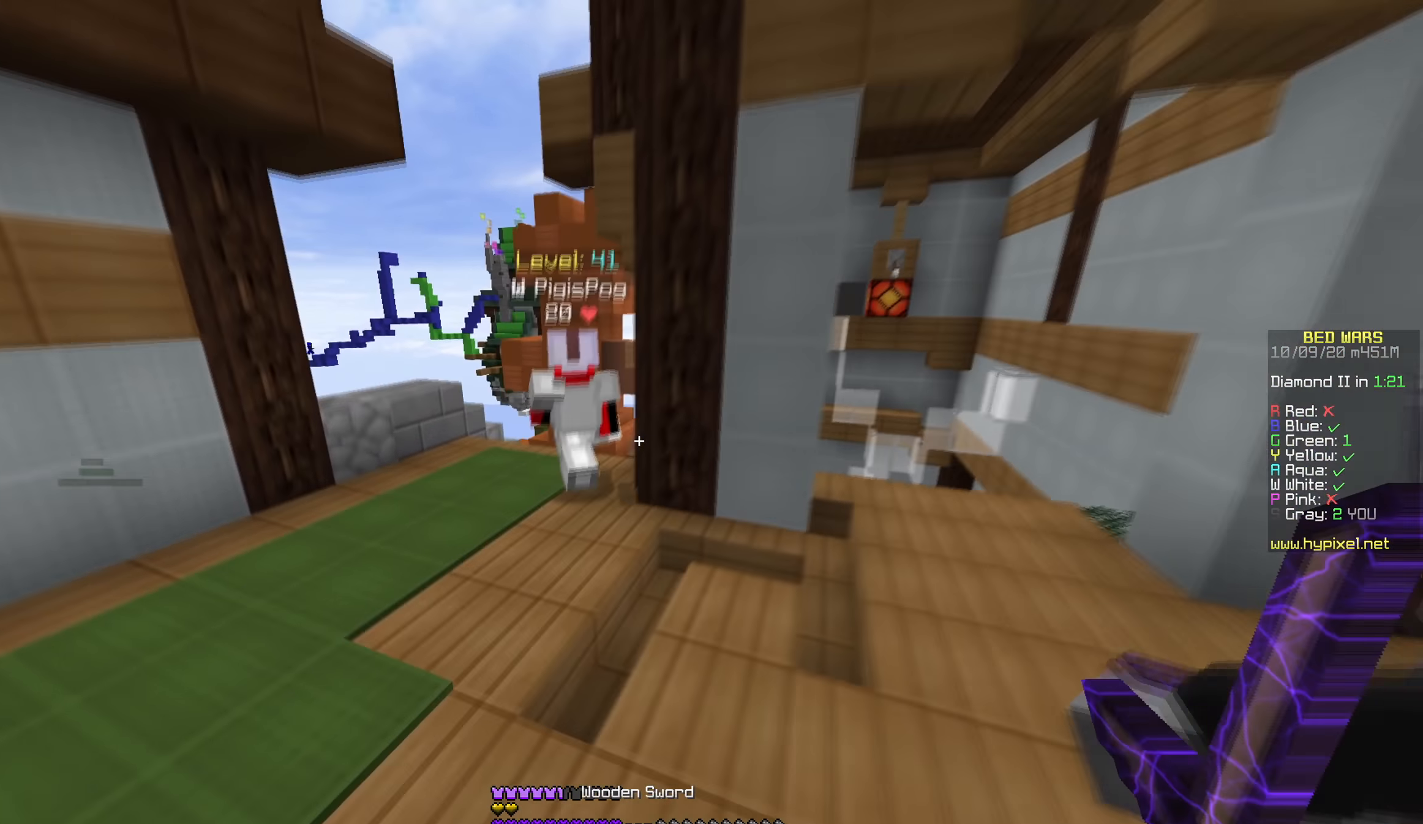
{"keys": ["a", "w"], "mouse": [], "events": []}
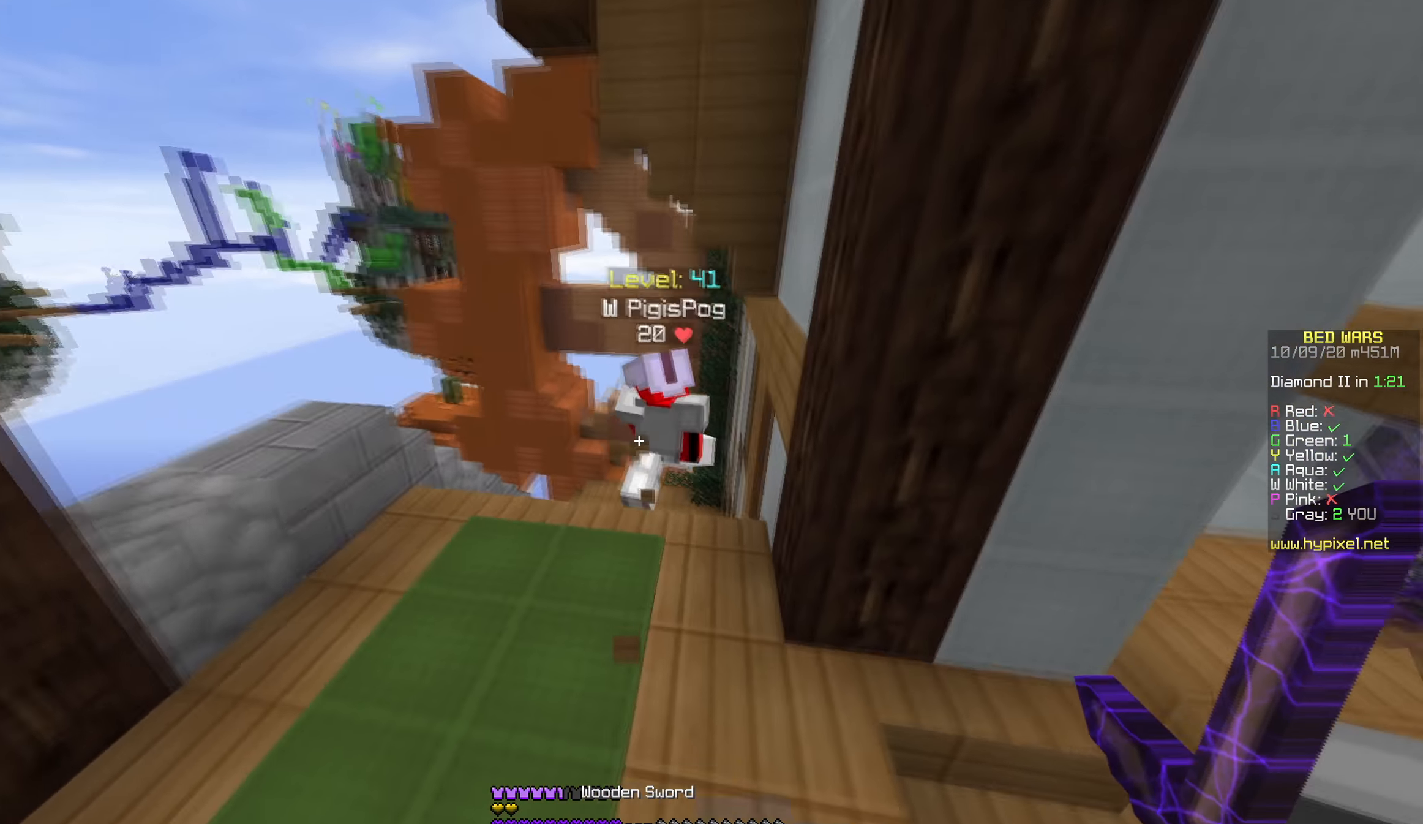
{"keys": ["w"], "mouse": [], "events": [[350, "a", "up"]]}
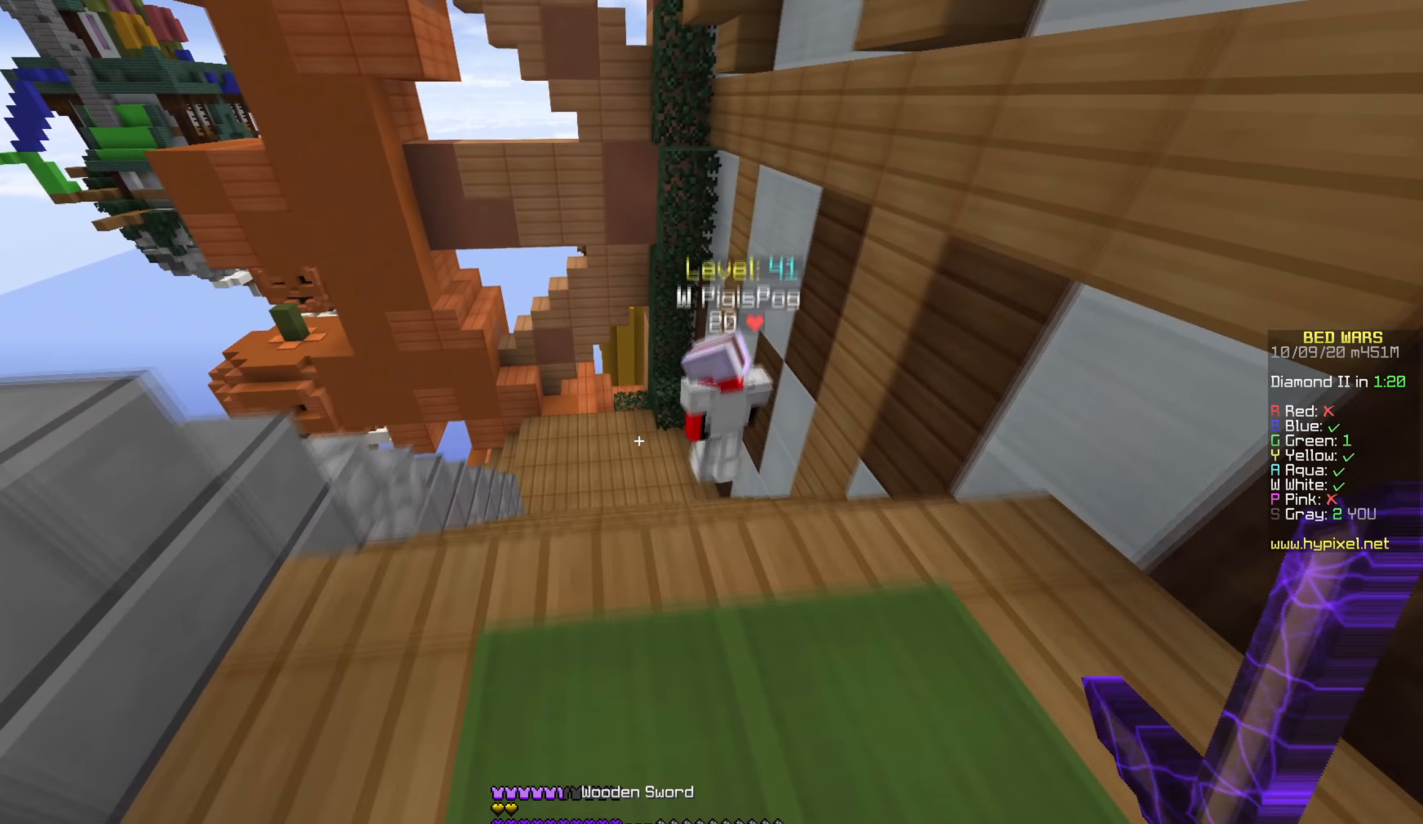
{"keys": ["s"], "mouse": [], "events": [[83, "a", "down"], [250, "a", "up"], [467, "s", "down"], [467, "w", "up"]]}
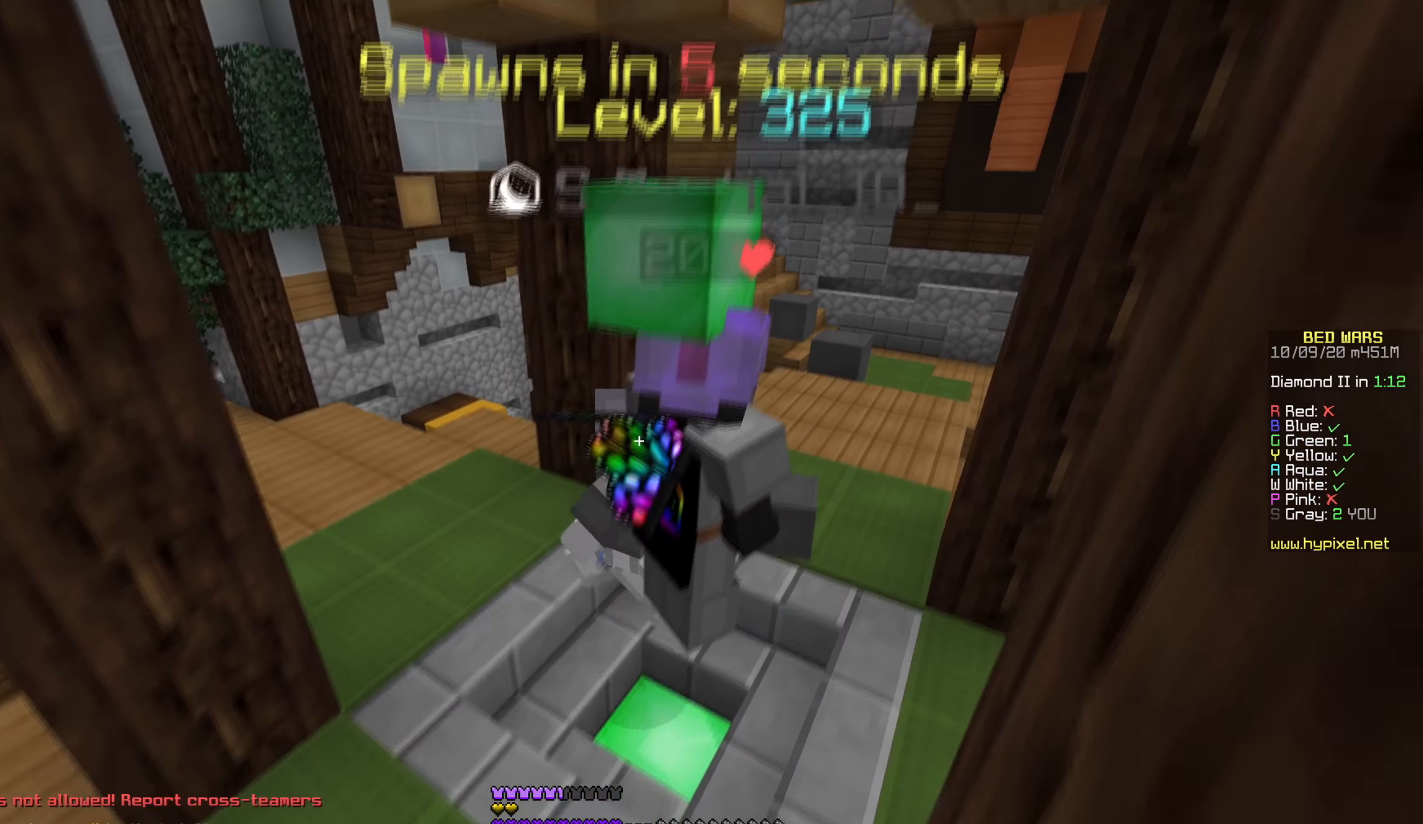
{"keys": [], "mouse": [], "events": [[117, "s", "up"]]}
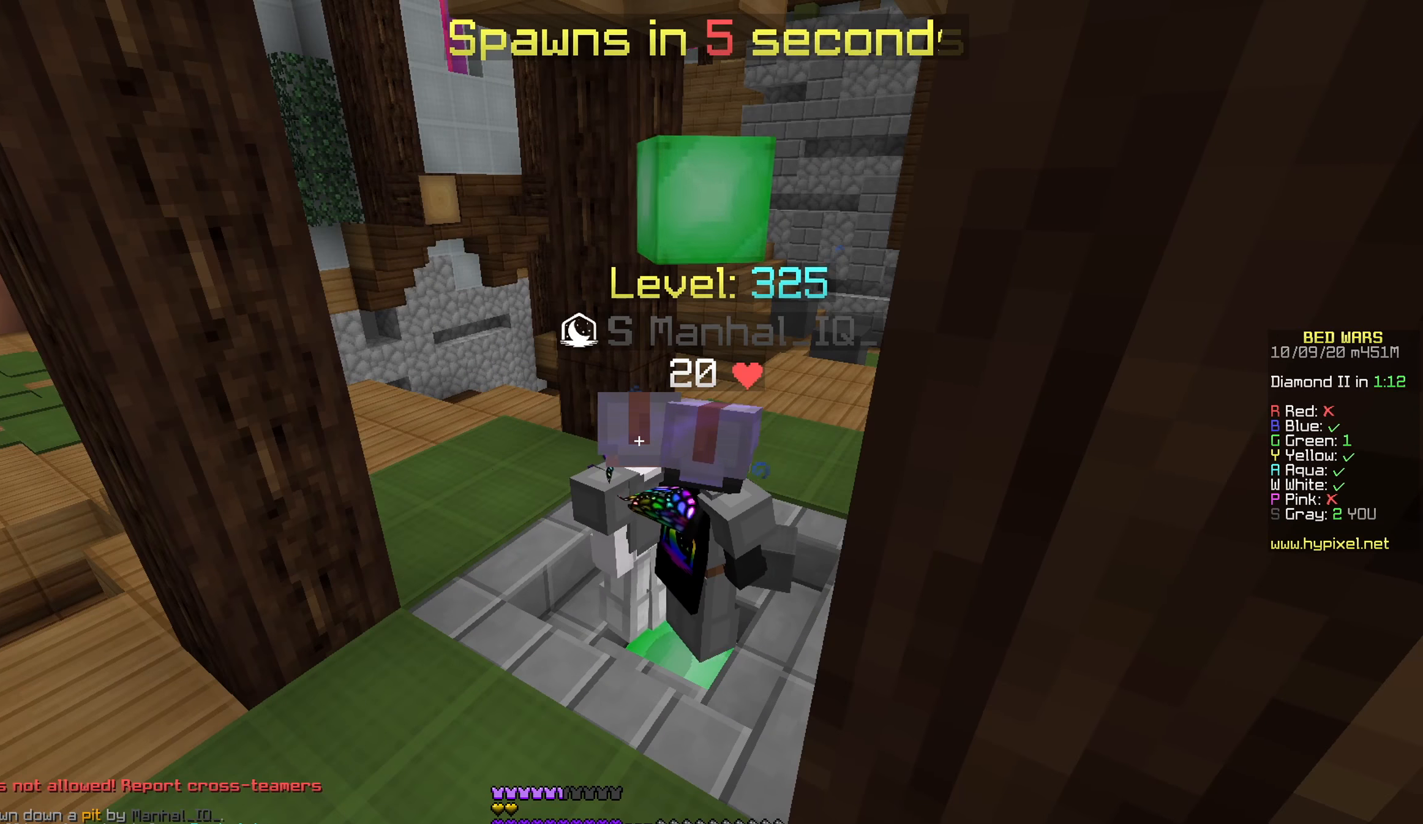
{"keys": [], "mouse": [], "events": []}
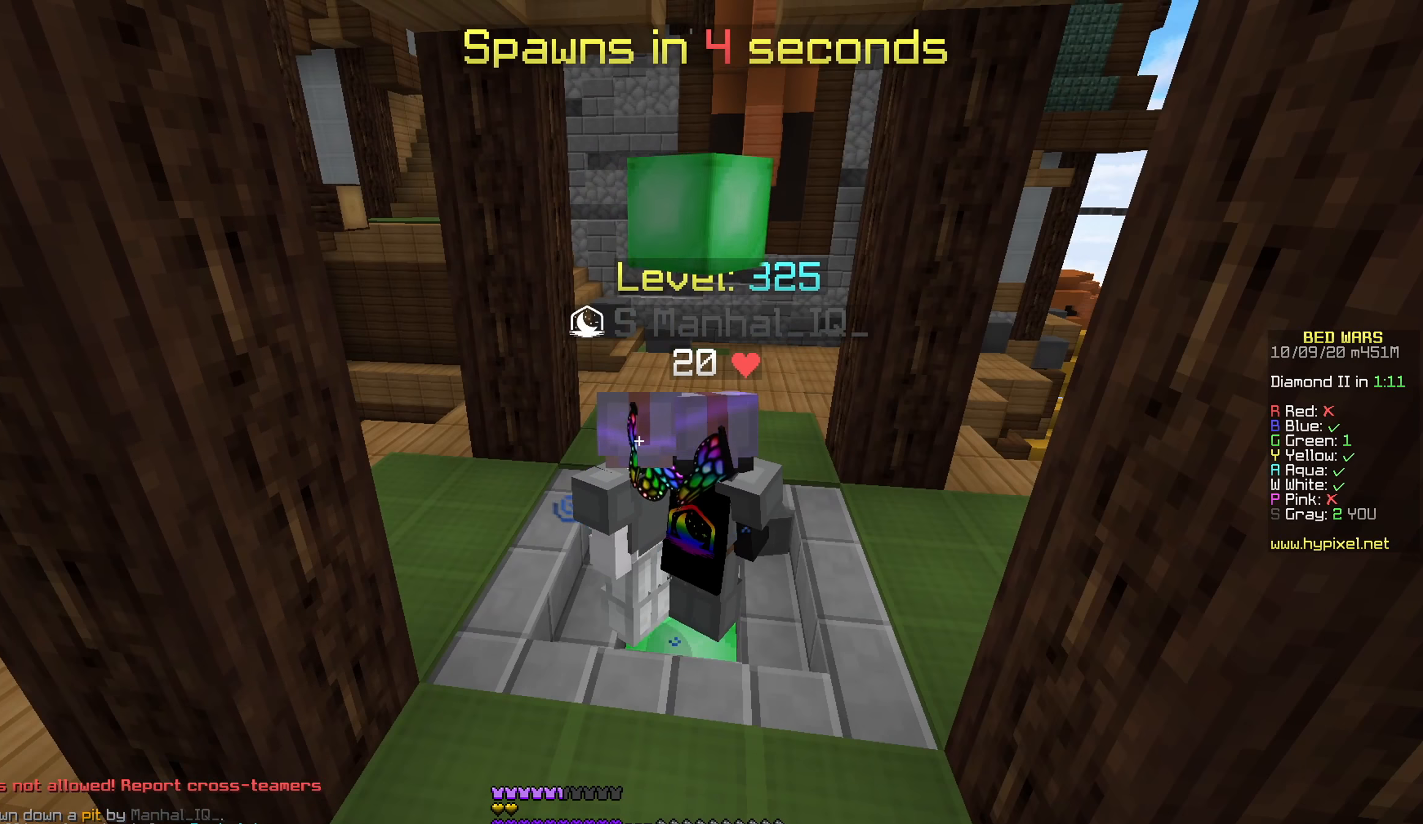
{"keys": [], "mouse": [], "events": [[83, "d", "down"], [167, "d", "up"]]}
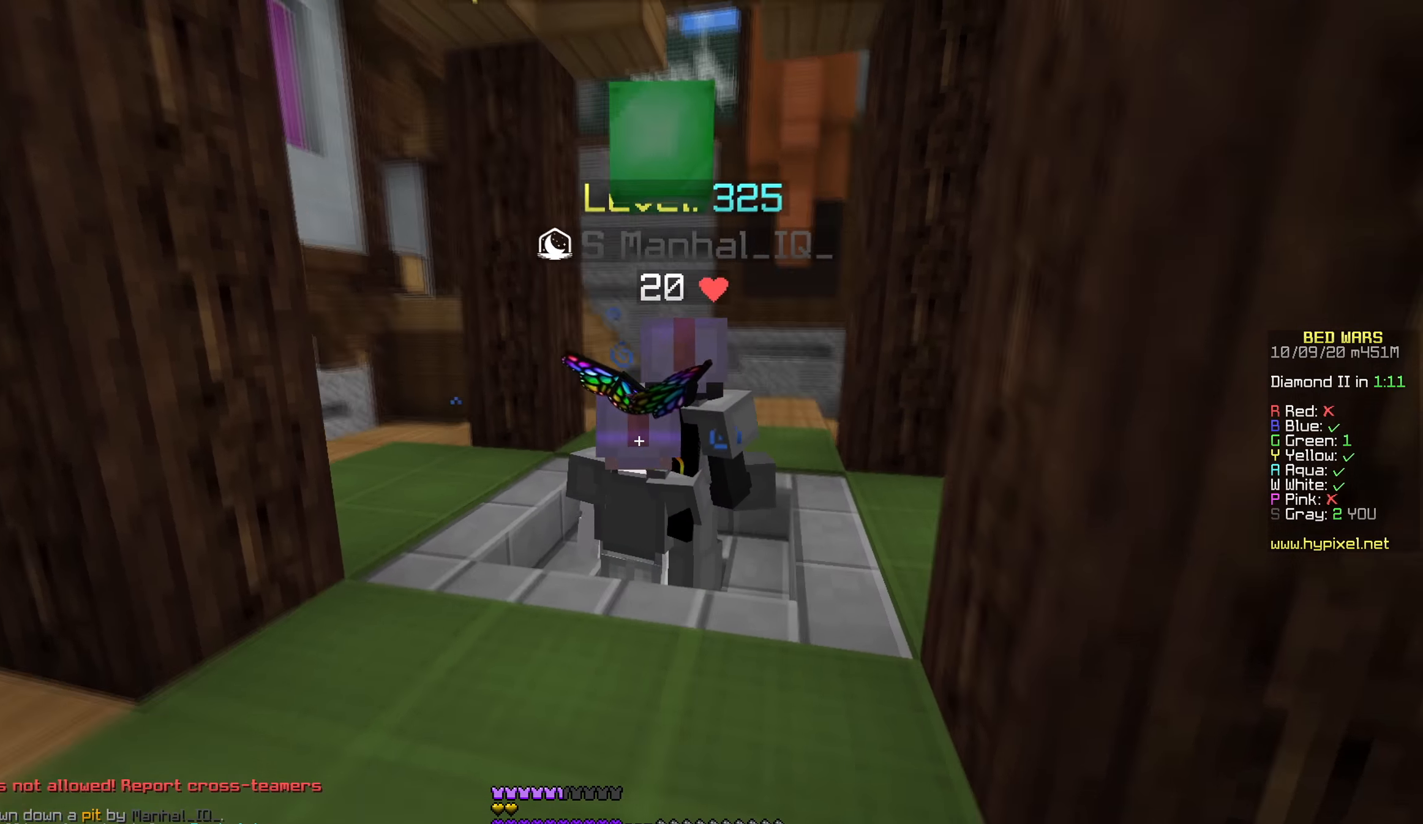
{"keys": [], "mouse": [], "events": []}
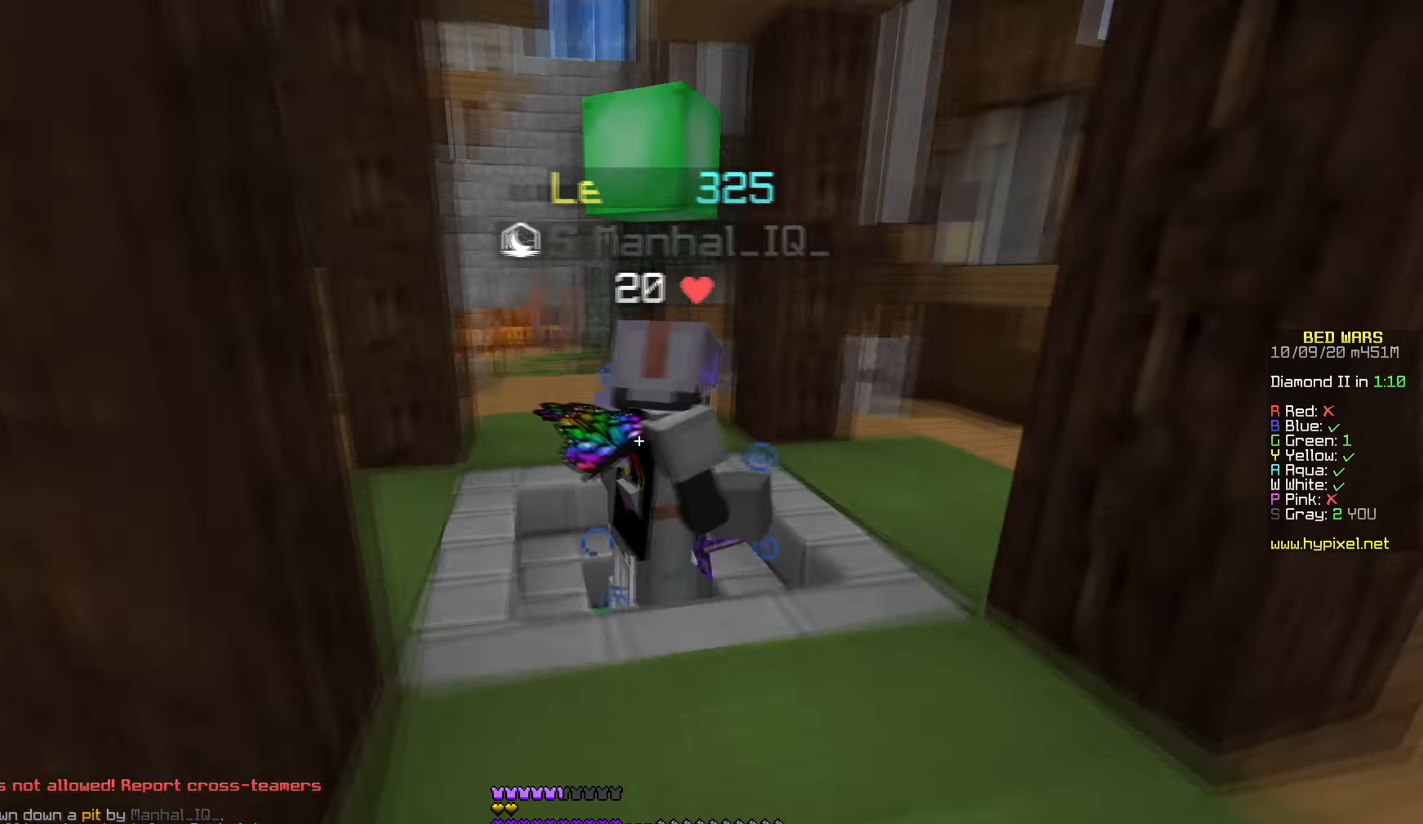
{"keys": ["d", "w"], "mouse": [], "events": [[117, "mouse_left", "down"], [117, "w", "down"], [333, "d", "down"], [400, "mouse_left", "up"]]}